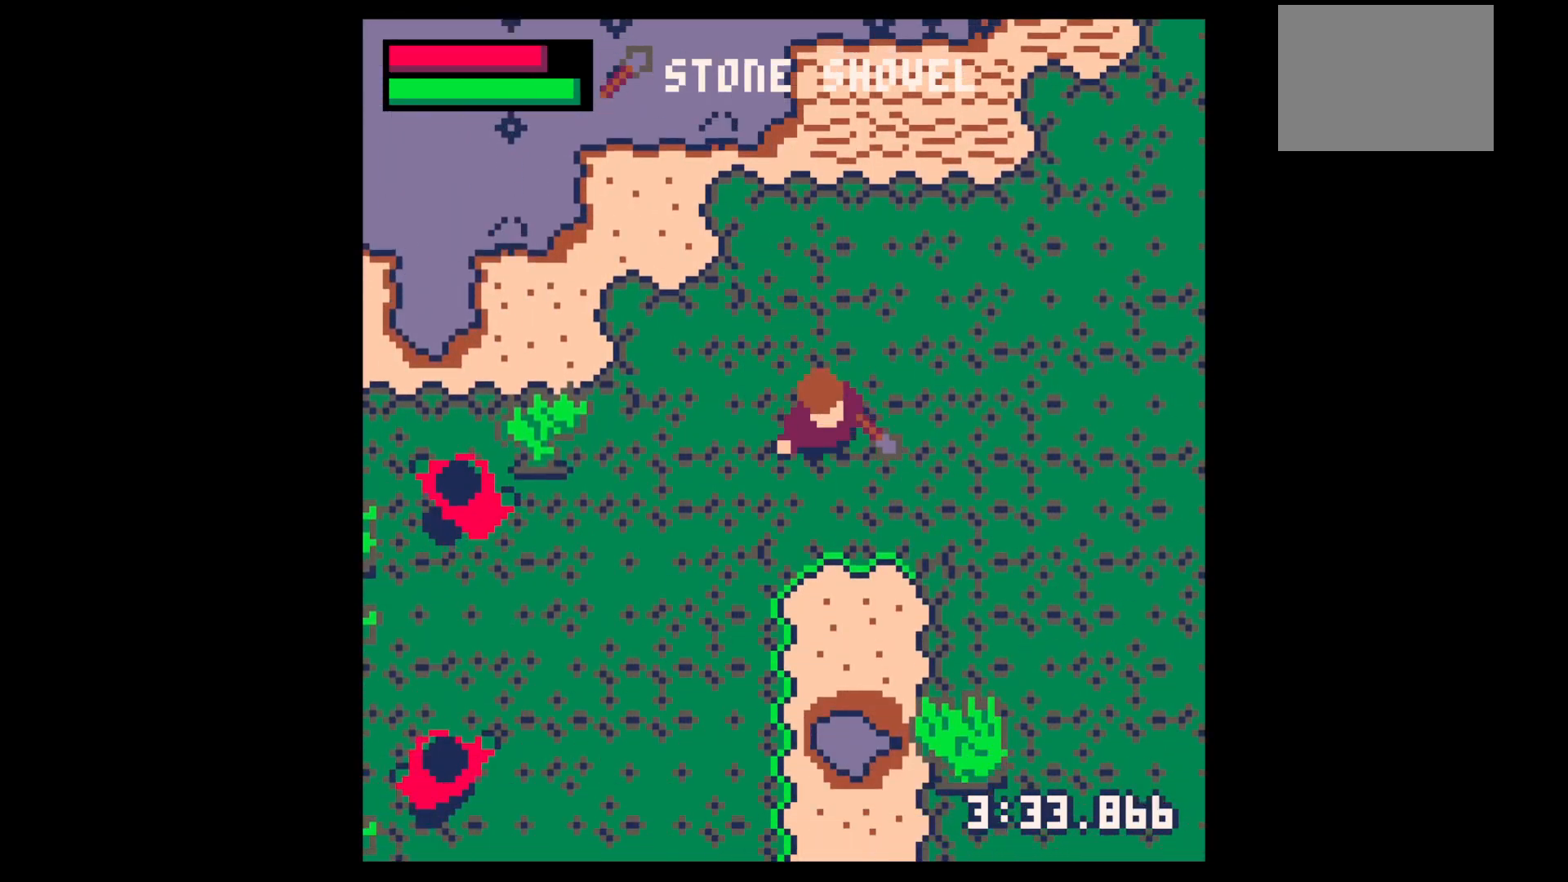
Gameplay with keyboard; each line is a JSON object with the keys held at the frame after it. "events" lists presses ("down") and releases ("up") of "down", "left", "right", "up", "x" and "z" between this image and that frame as [ms after this image, input, new state], when the widget could be followed in between. No other keys are recorded. Mouse input is not recorded.
{"keys": ["down"], "events": [[50, "right", "down"], [100, "right", "up"], [300, "x", "down"], [484, "x", "up"]]}
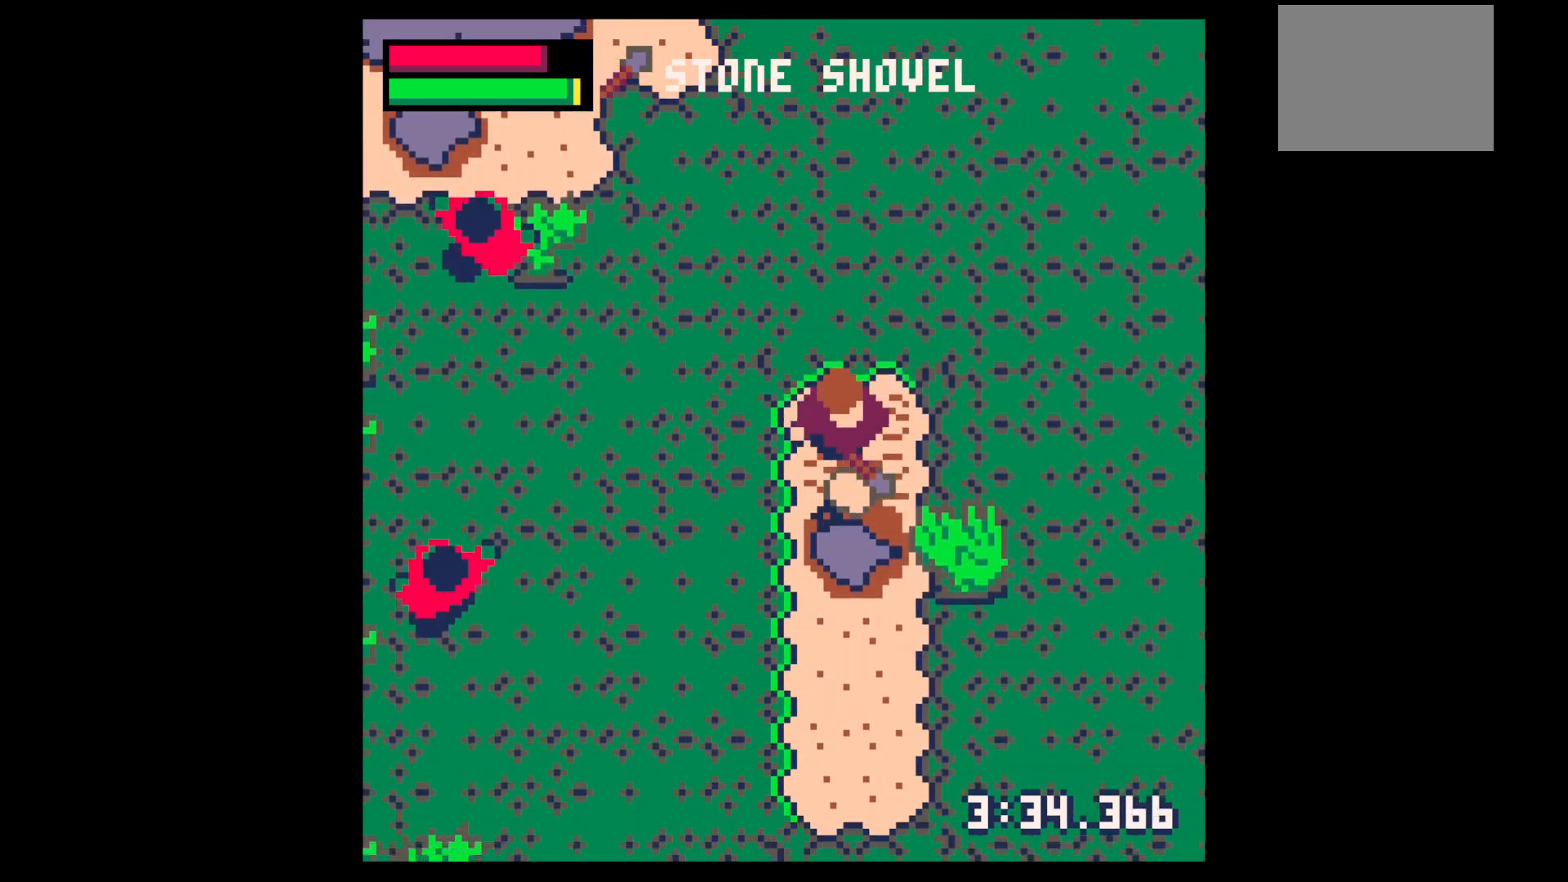
{"keys": [], "events": [[67, "down", "up"], [67, "z", "down"], [167, "down", "down"], [217, "x", "down"], [217, "z", "up"], [317, "down", "up"], [317, "right", "down"], [317, "x", "up"], [350, "down", "down"], [450, "down", "up"], [450, "right", "up"]]}
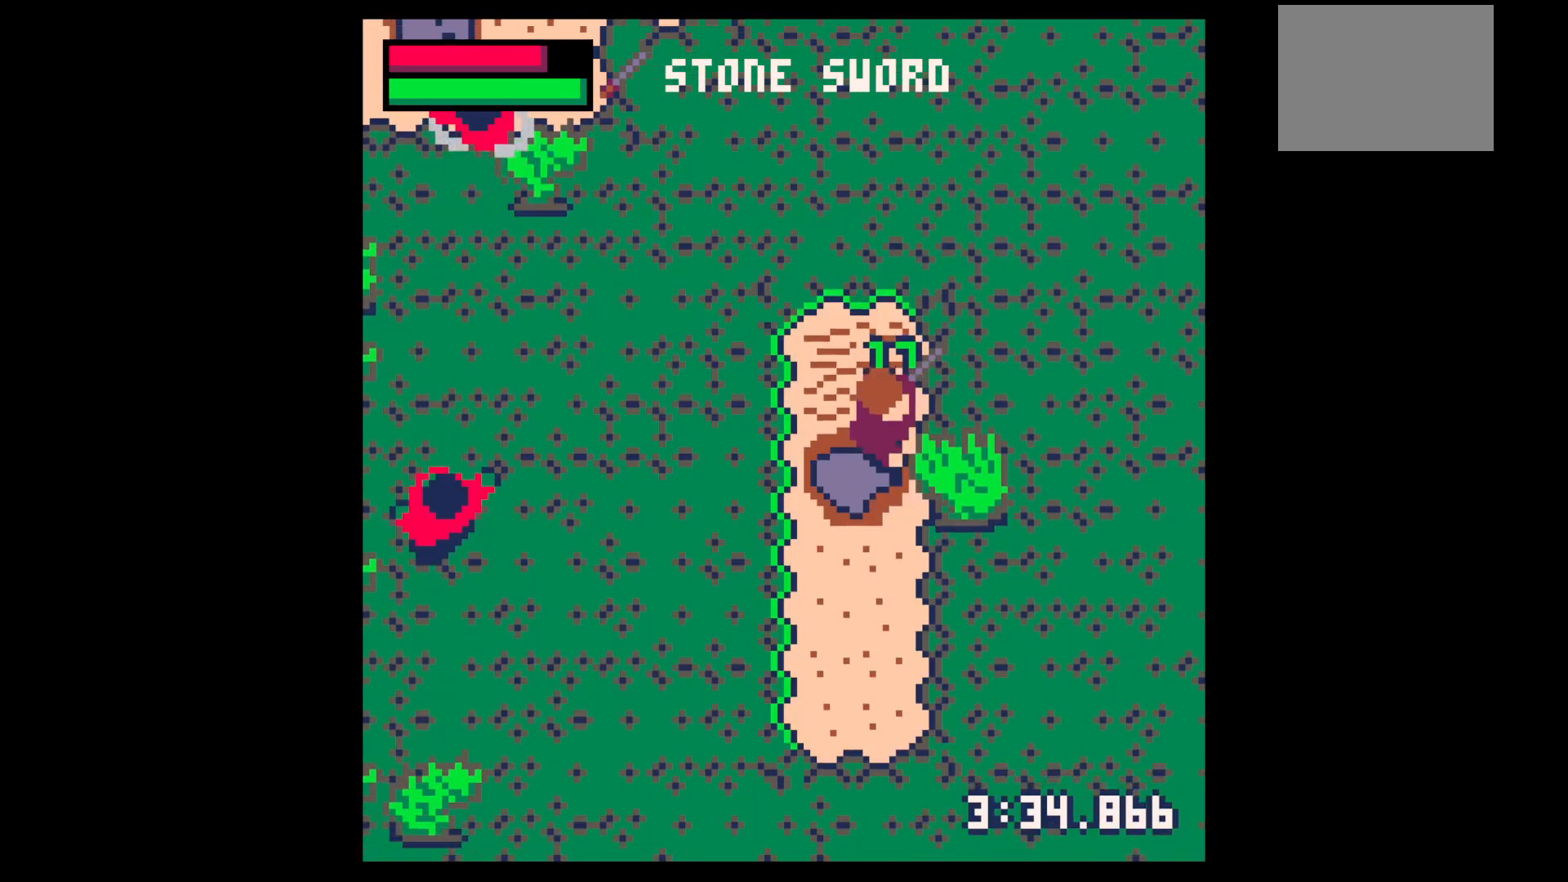
{"keys": ["left"], "events": [[50, "left", "down"], [50, "up", "down"], [417, "up", "up"]]}
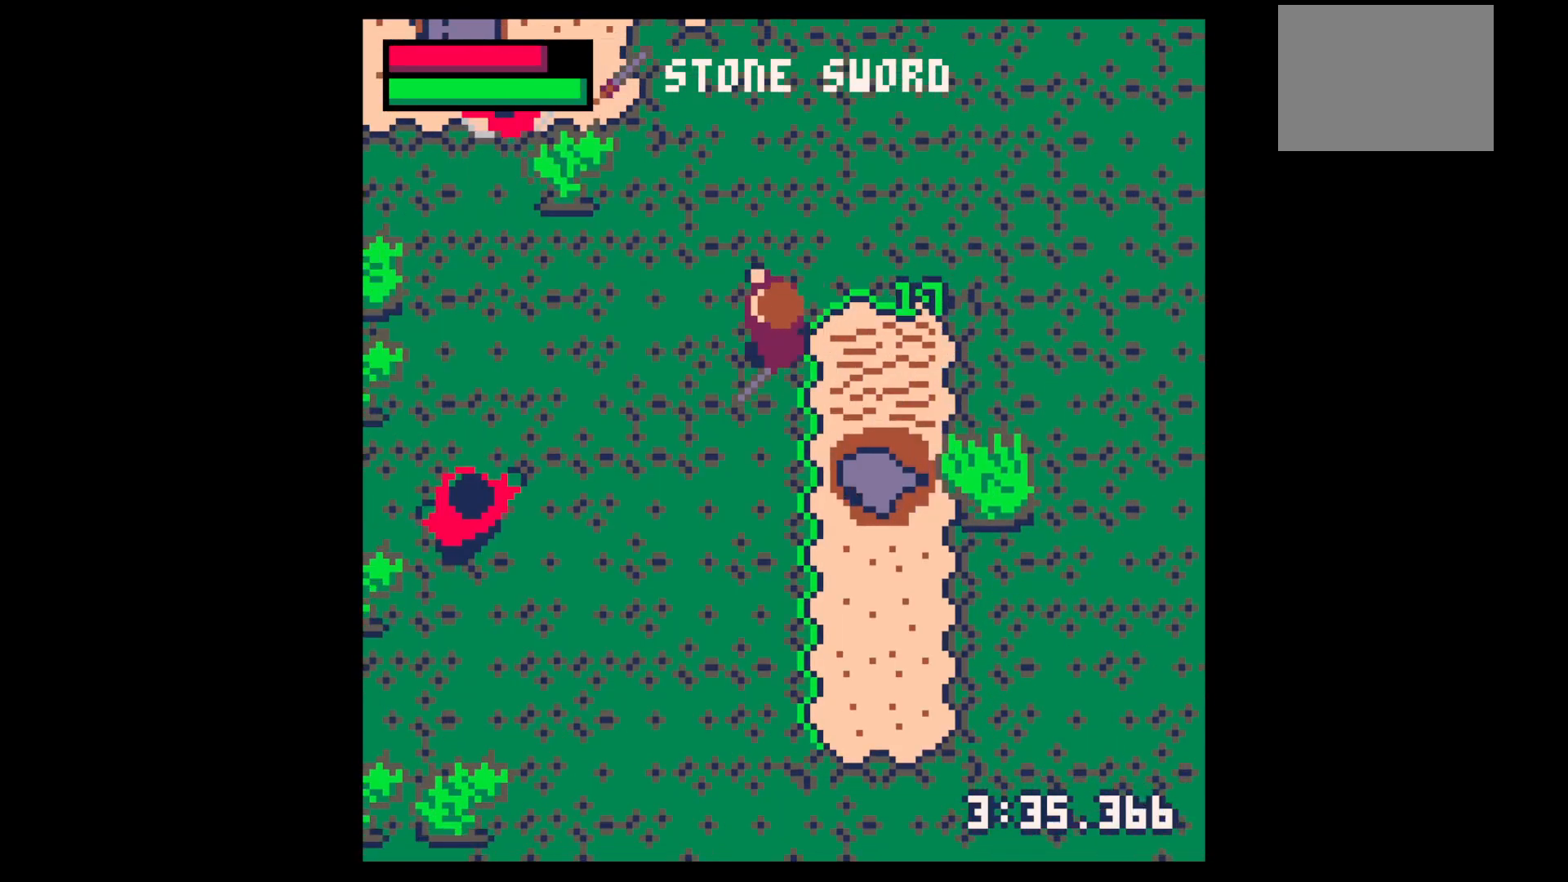
{"keys": ["down", "left"], "events": [[150, "down", "down"]]}
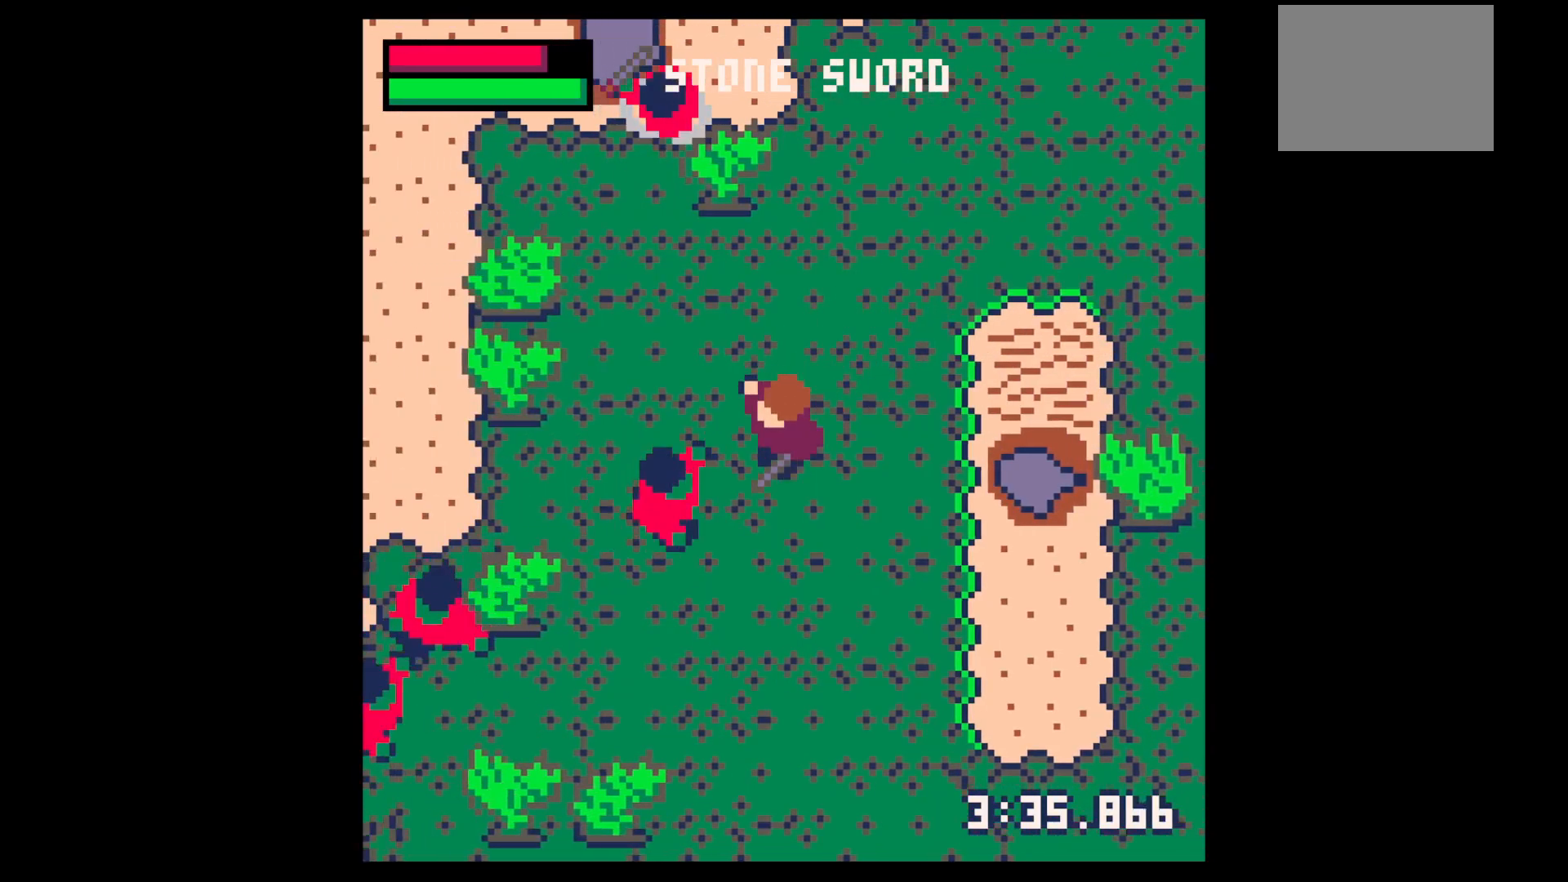
{"keys": [], "events": [[67, "down", "up"], [117, "left", "up"], [117, "x", "down"], [217, "x", "up"], [267, "x", "down"], [400, "down", "down"], [400, "left", "down"], [450, "x", "up"], [500, "down", "up"], [500, "left", "up"]]}
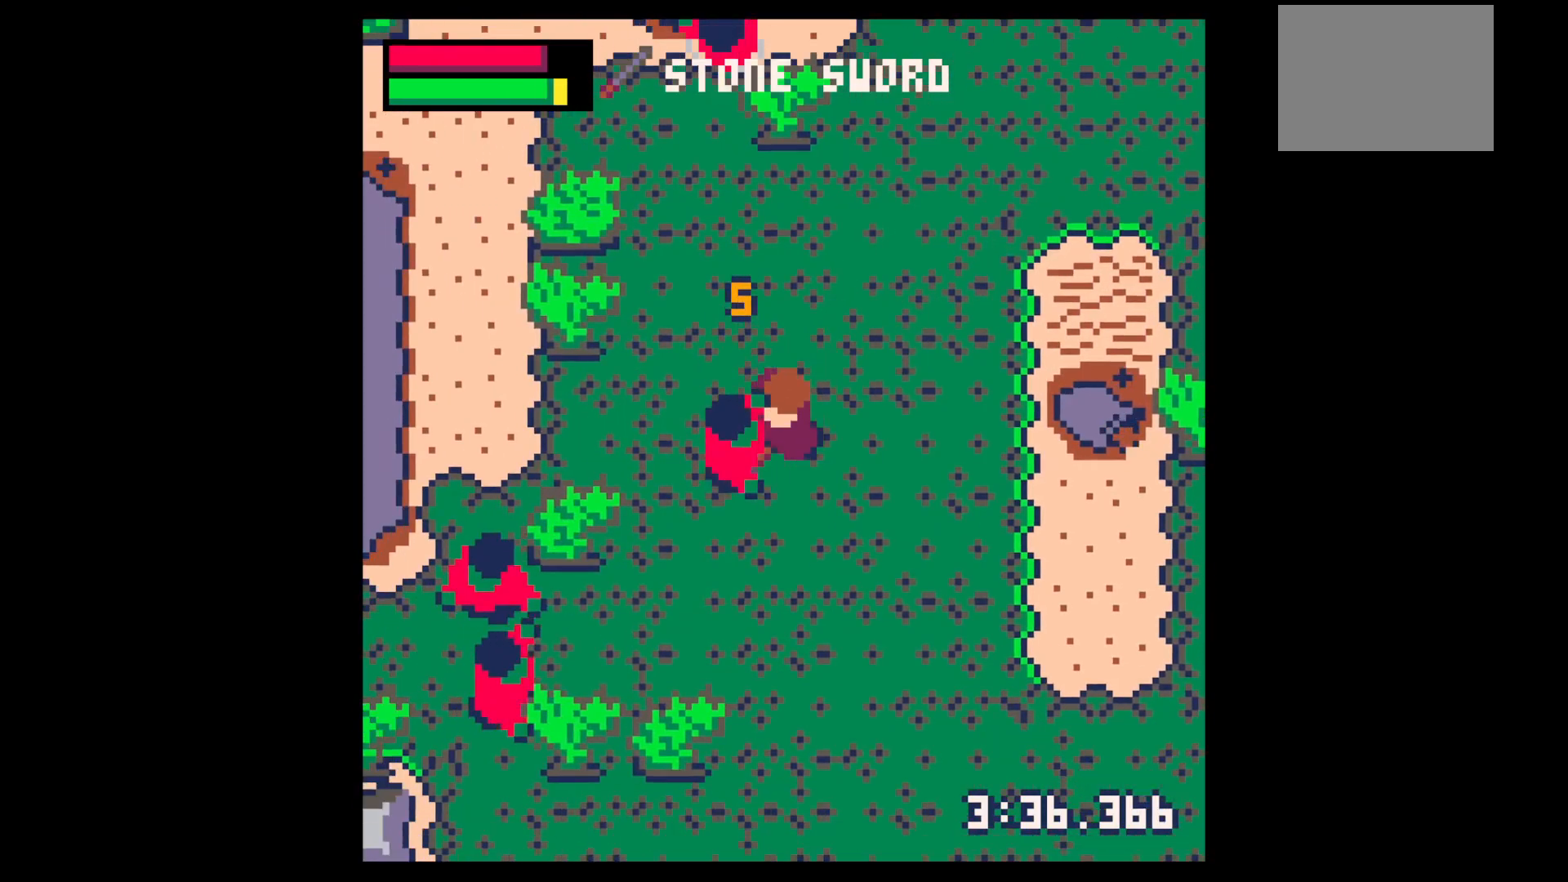
{"keys": ["down", "left"], "events": [[34, "x", "down"], [234, "x", "up"], [284, "down", "down"], [284, "left", "down"], [334, "x", "down"], [367, "left", "up"], [417, "down", "up"], [467, "down", "down"], [467, "left", "down"], [467, "x", "up"]]}
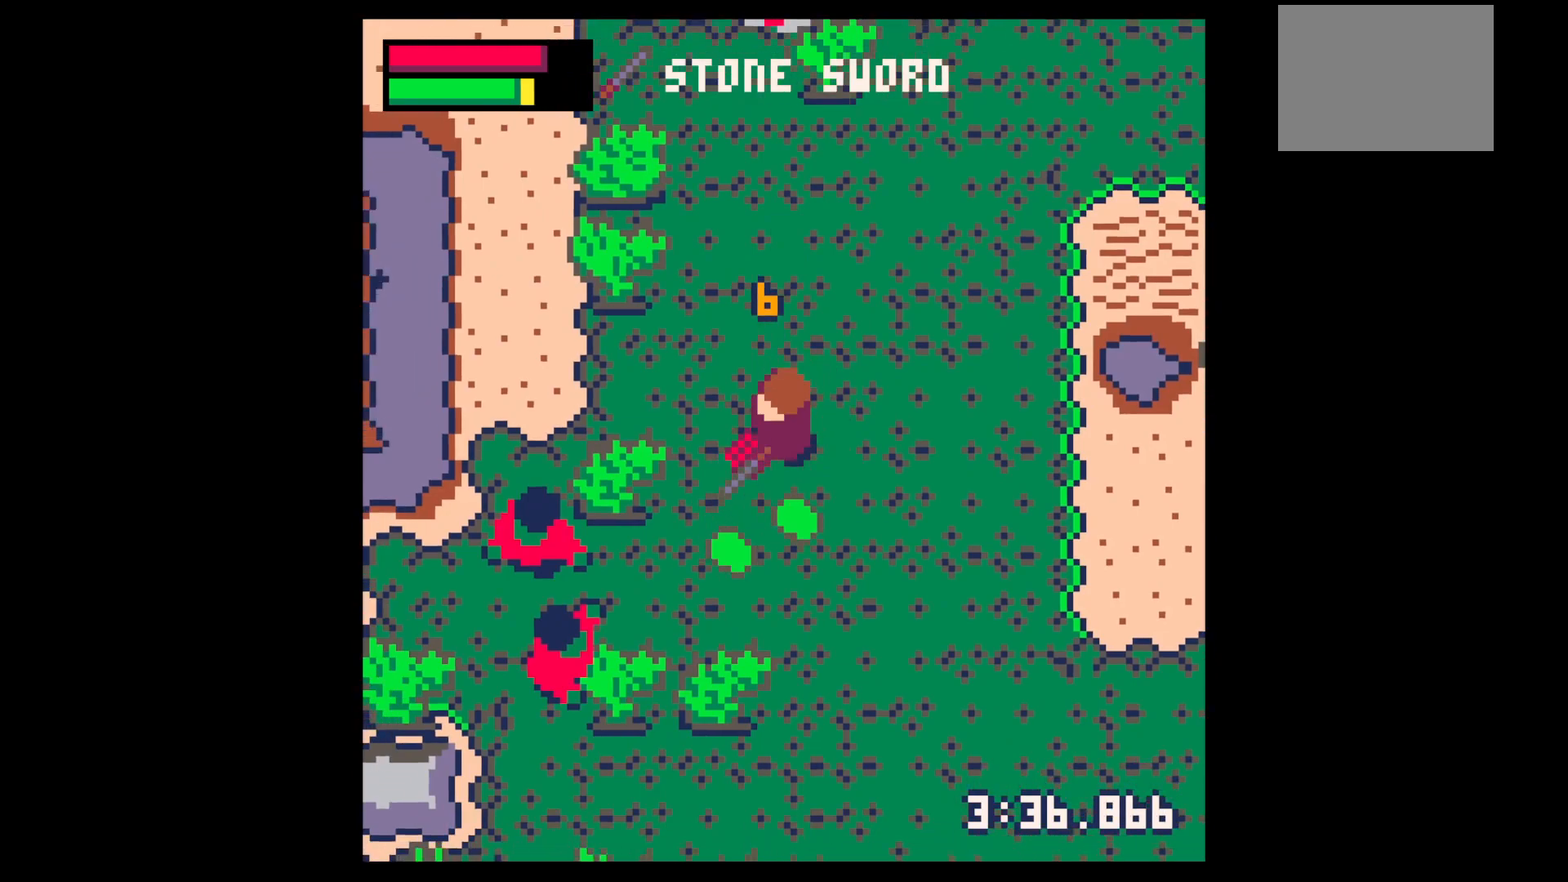
{"keys": ["left"], "events": [[17, "left", "up"], [234, "right", "down"], [334, "left", "down"], [384, "down", "up"], [384, "right", "up"]]}
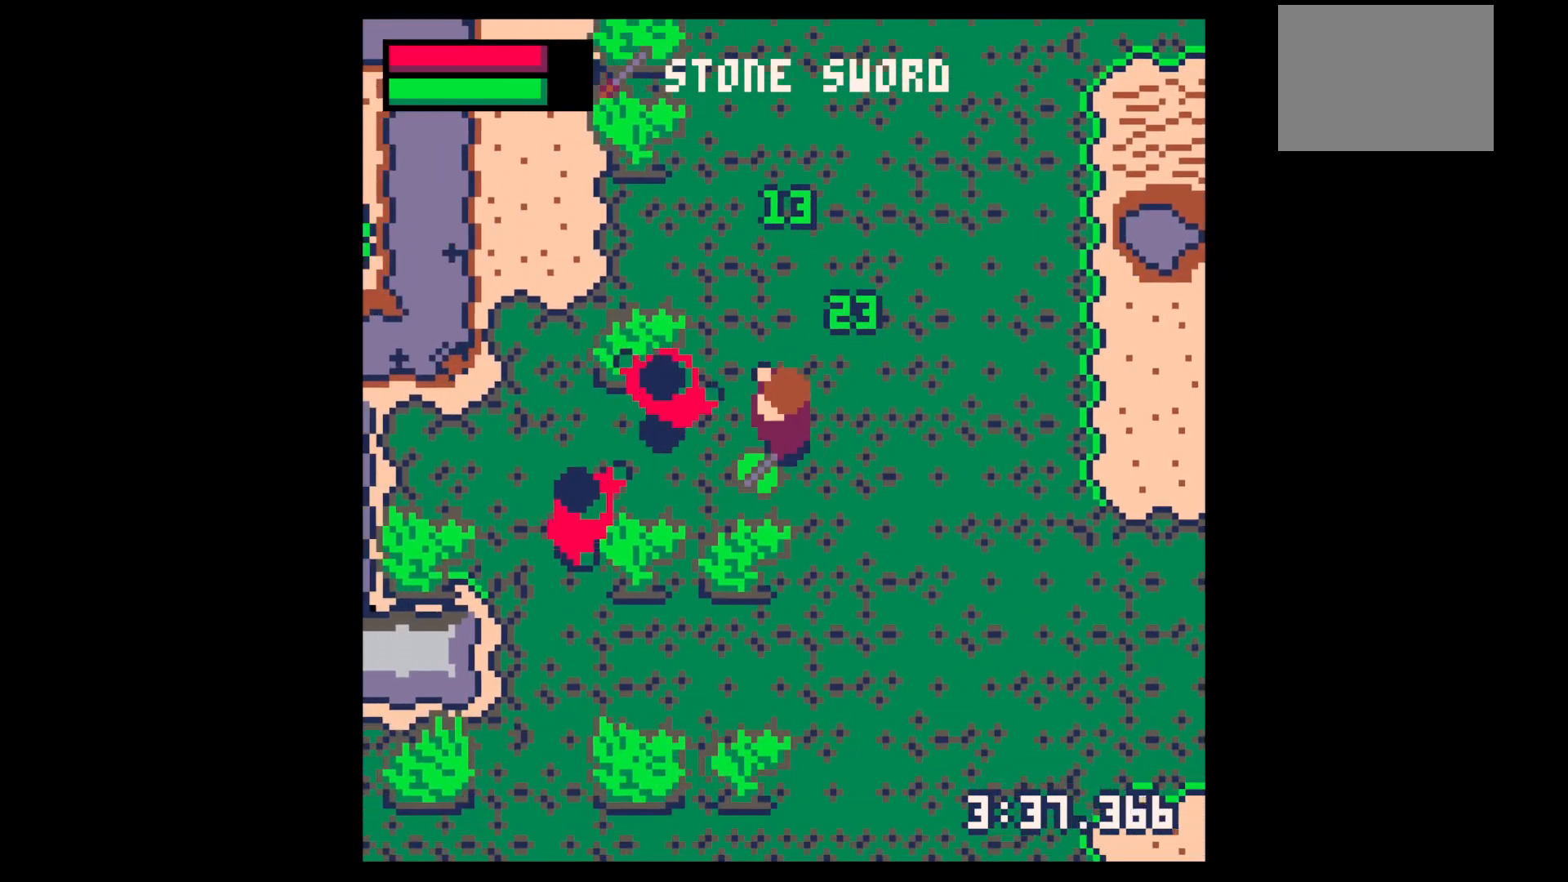
{"keys": [], "events": [[117, "left", "up"], [117, "x", "down"], [217, "x", "up"], [317, "x", "down"], [450, "x", "up"]]}
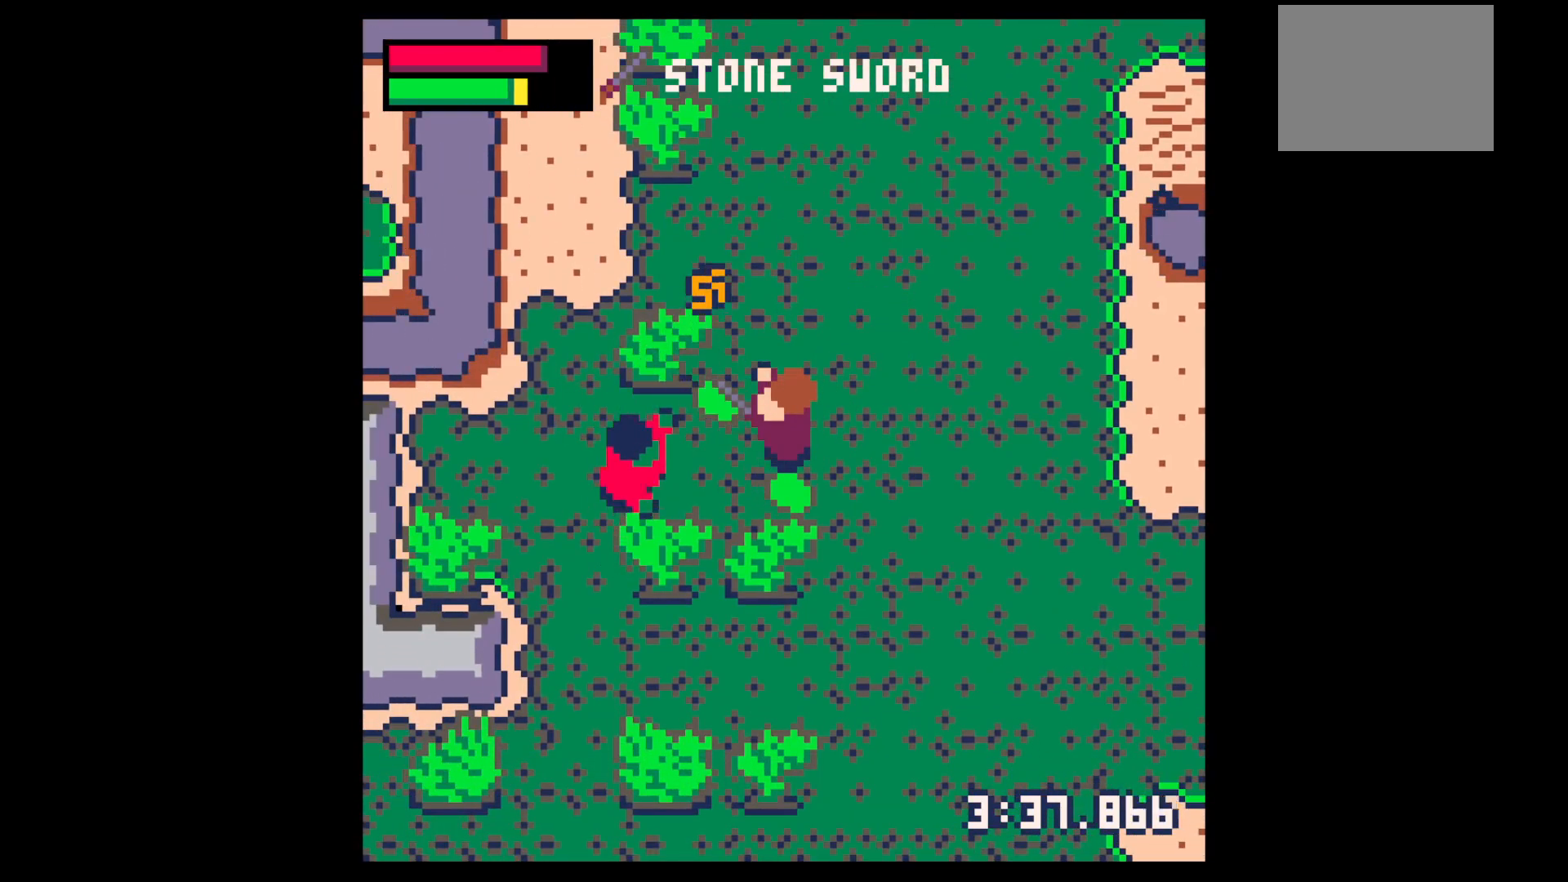
{"keys": ["down", "x"], "events": [[84, "x", "down"], [284, "x", "up"], [417, "down", "down"], [467, "x", "down"]]}
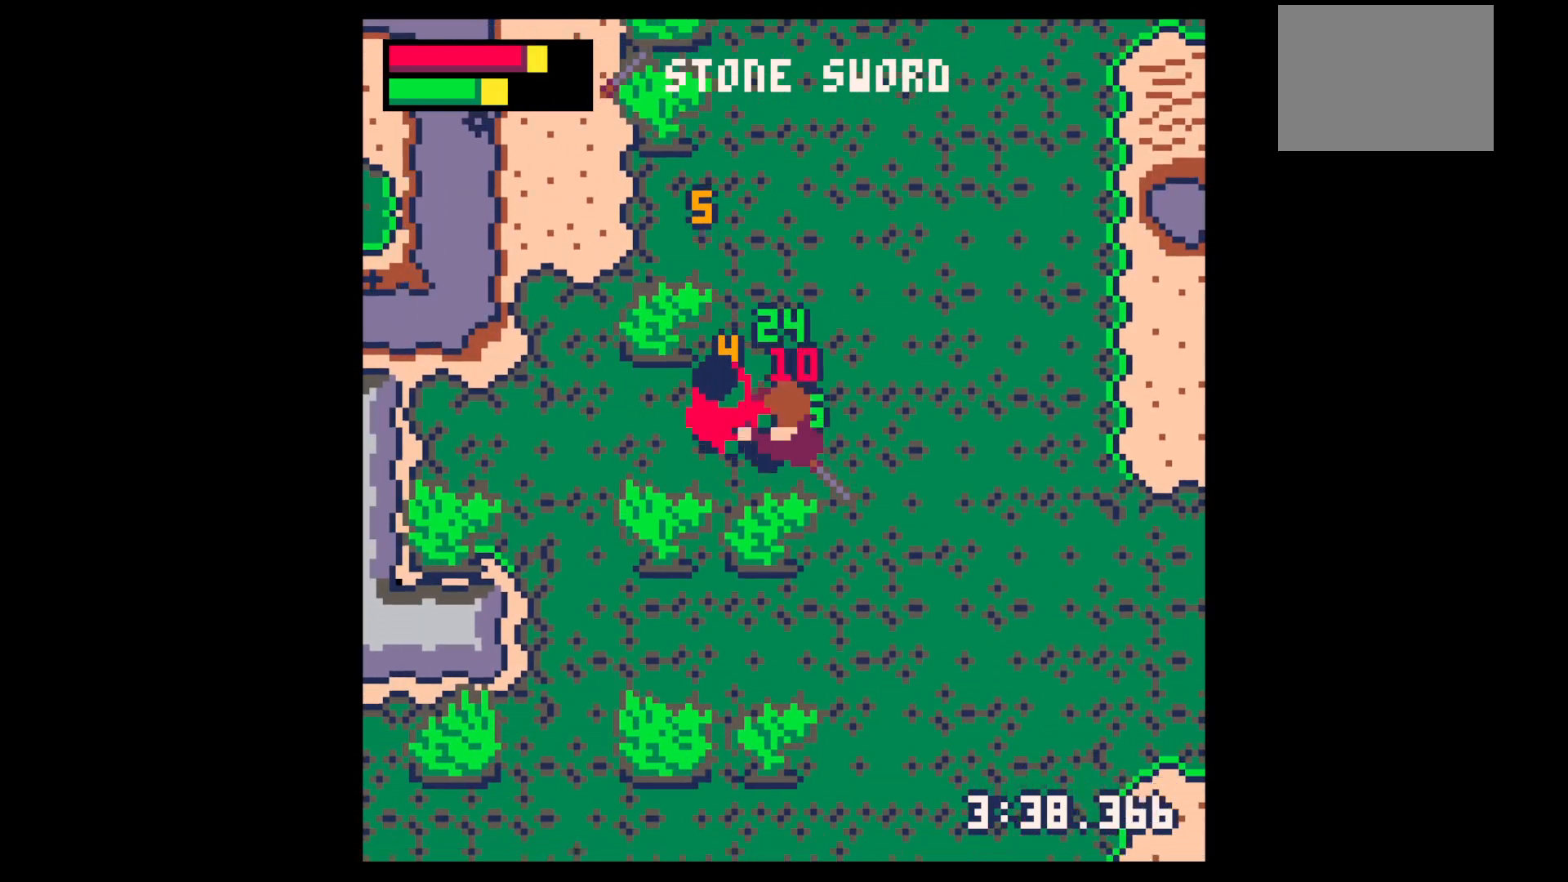
{"keys": [], "events": [[50, "down", "up"], [150, "x", "up"], [250, "x", "down"], [334, "left", "down"], [334, "up", "down"], [434, "left", "up"], [434, "up", "up"], [434, "x", "up"]]}
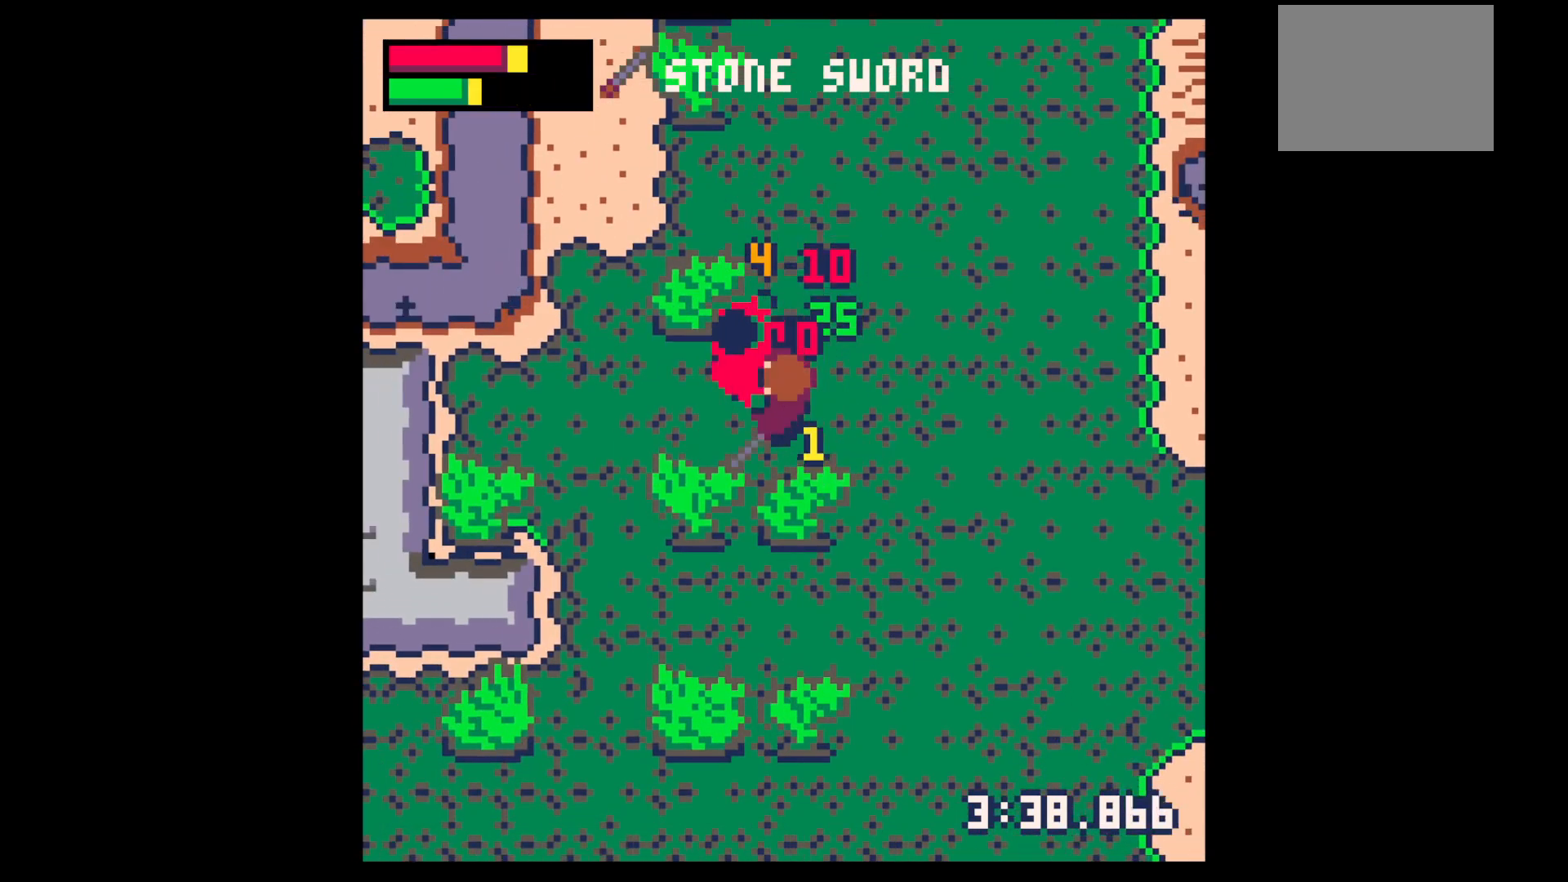
{"keys": ["left", "up"], "events": [[34, "x", "down"], [117, "left", "down"], [117, "up", "down"], [167, "left", "up"], [167, "x", "up"], [217, "up", "up"], [250, "x", "down"], [300, "up", "down"], [350, "up", "up"], [450, "x", "up"], [500, "left", "down"], [500, "up", "down"]]}
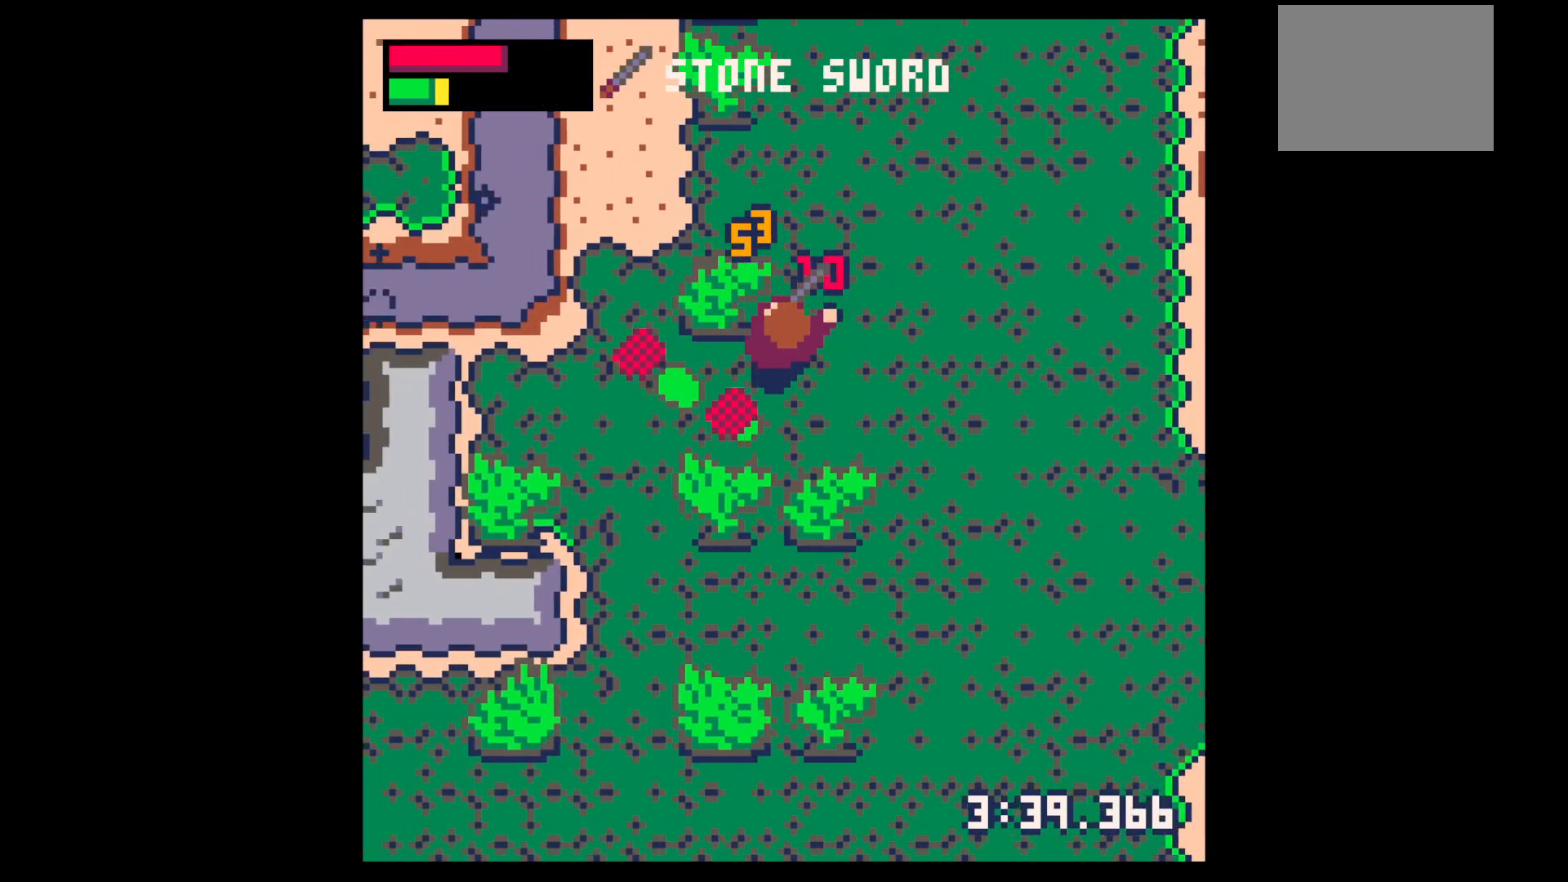
{"keys": ["down", "left", "right"], "events": [[50, "left", "up"], [50, "up", "up"], [100, "left", "down"], [417, "down", "down"], [467, "right", "down"]]}
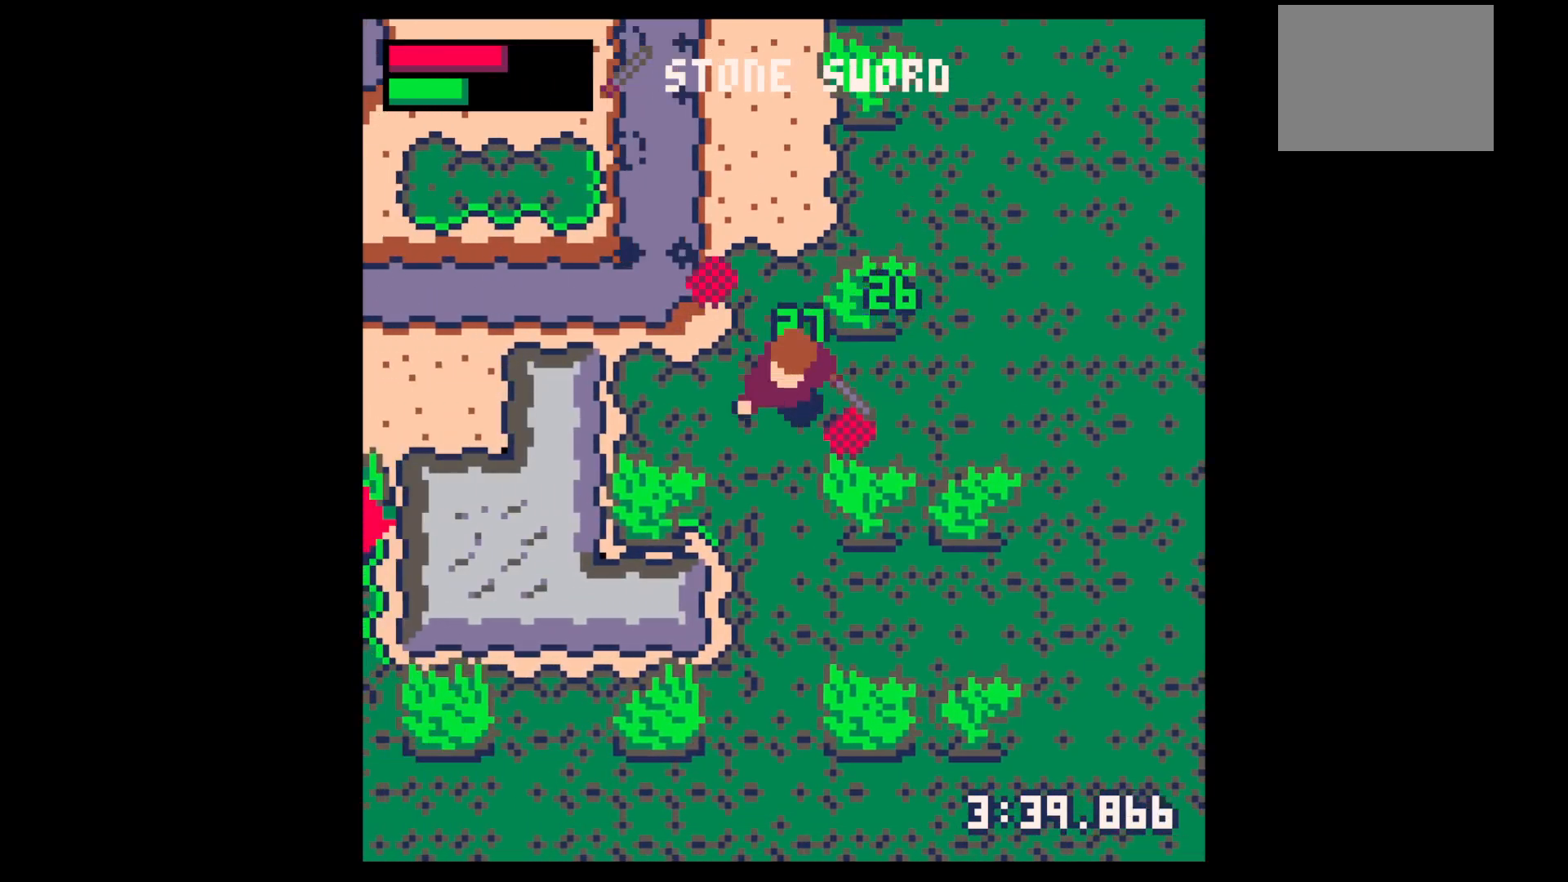
{"keys": ["right"], "events": [[17, "down", "up"], [17, "left", "up"], [200, "down", "down"], [434, "down", "up"]]}
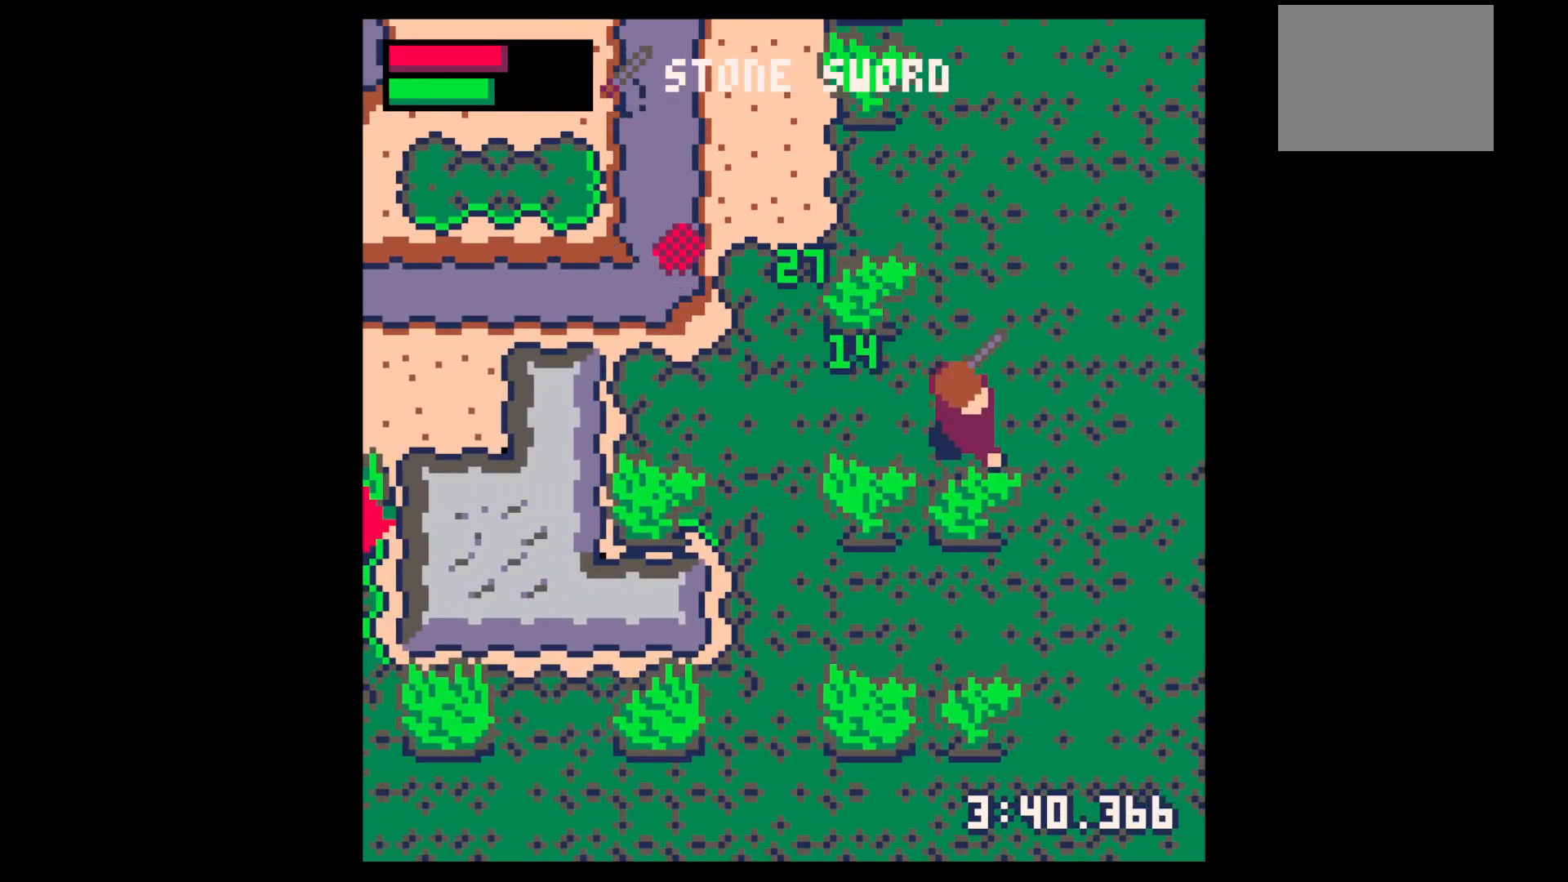
{"keys": ["down", "right"], "events": [[317, "down", "down"], [317, "z", "down"], [350, "right", "up"], [400, "down", "up"], [400, "x", "down"], [450, "z", "up"], [500, "down", "down"], [500, "right", "down"], [500, "x", "up"]]}
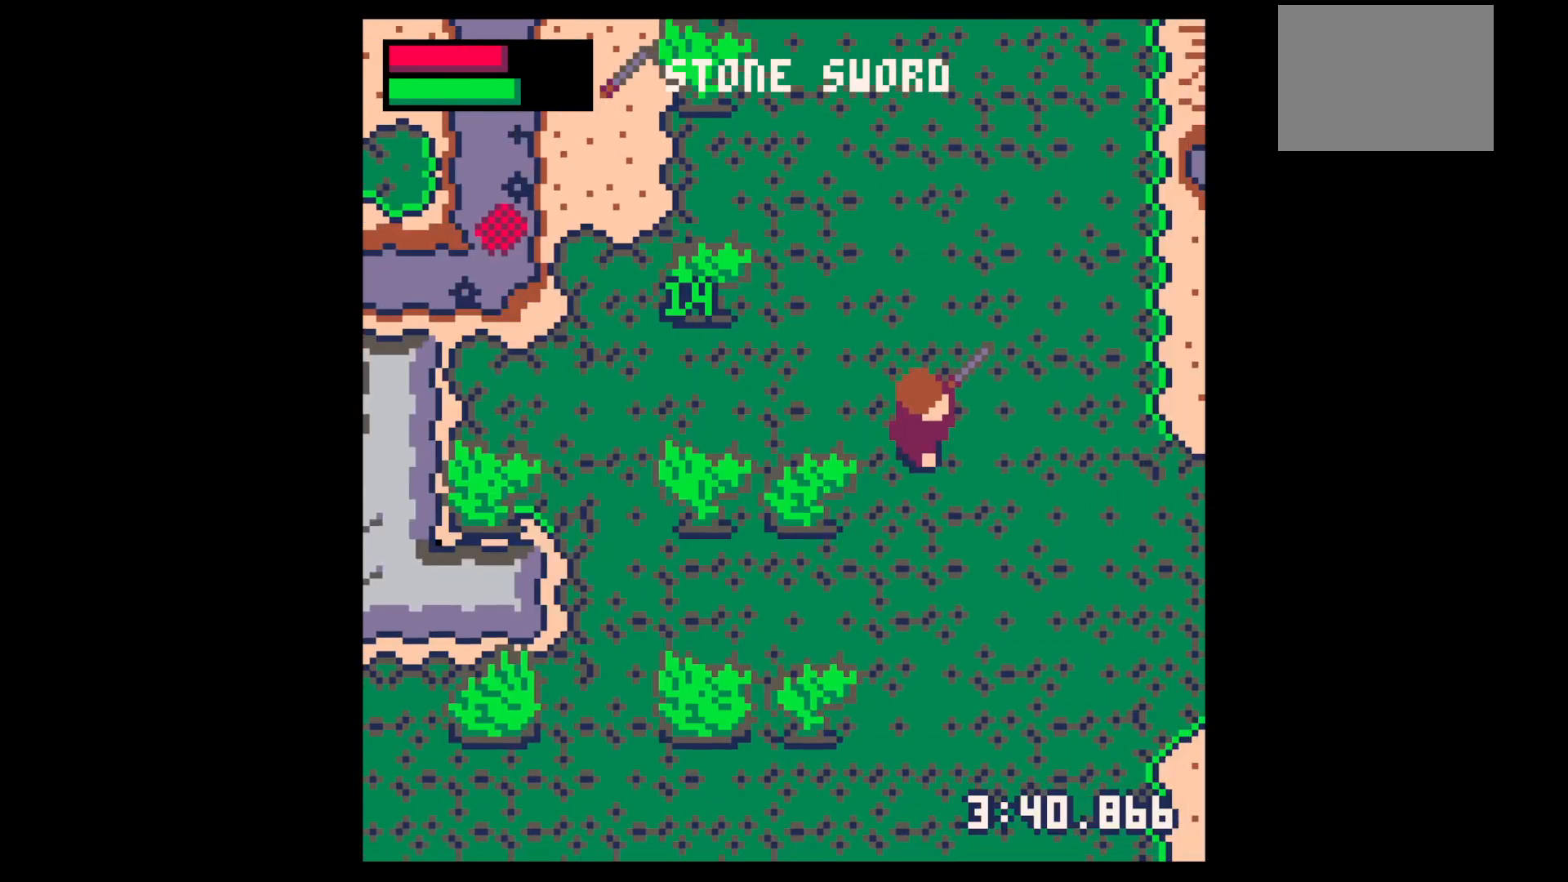
{"keys": ["down", "x", "z"], "events": [[367, "down", "up"], [367, "z", "down"], [417, "right", "up"], [467, "down", "down"], [467, "x", "down"]]}
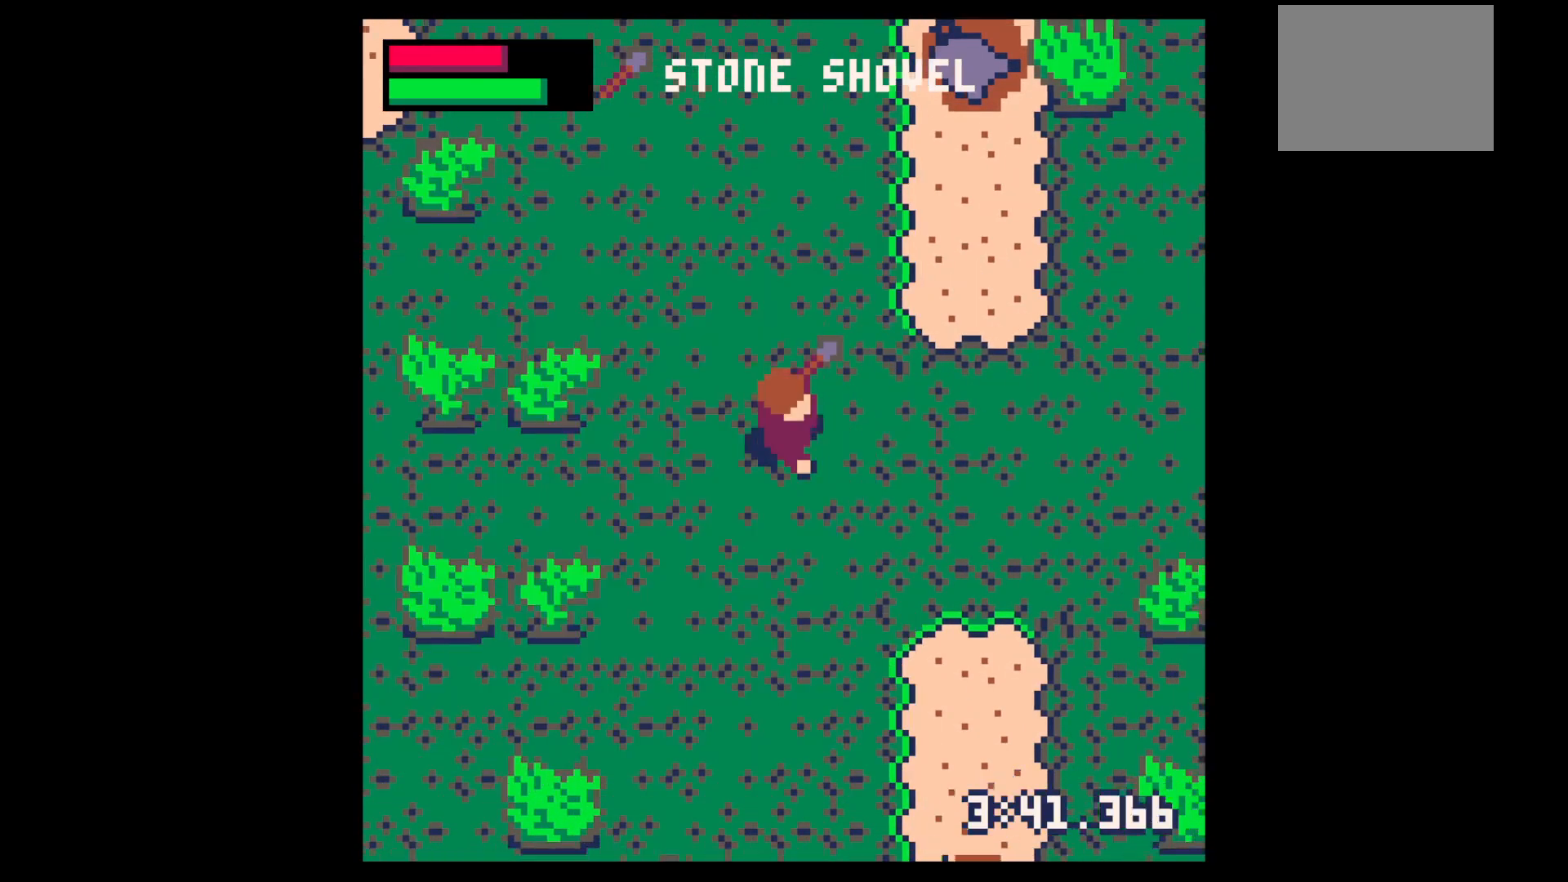
{"keys": ["down", "right"], "events": [[17, "right", "down"], [17, "z", "up"], [67, "down", "up"], [67, "x", "up"], [117, "down", "down"], [384, "right", "up"], [484, "right", "down"]]}
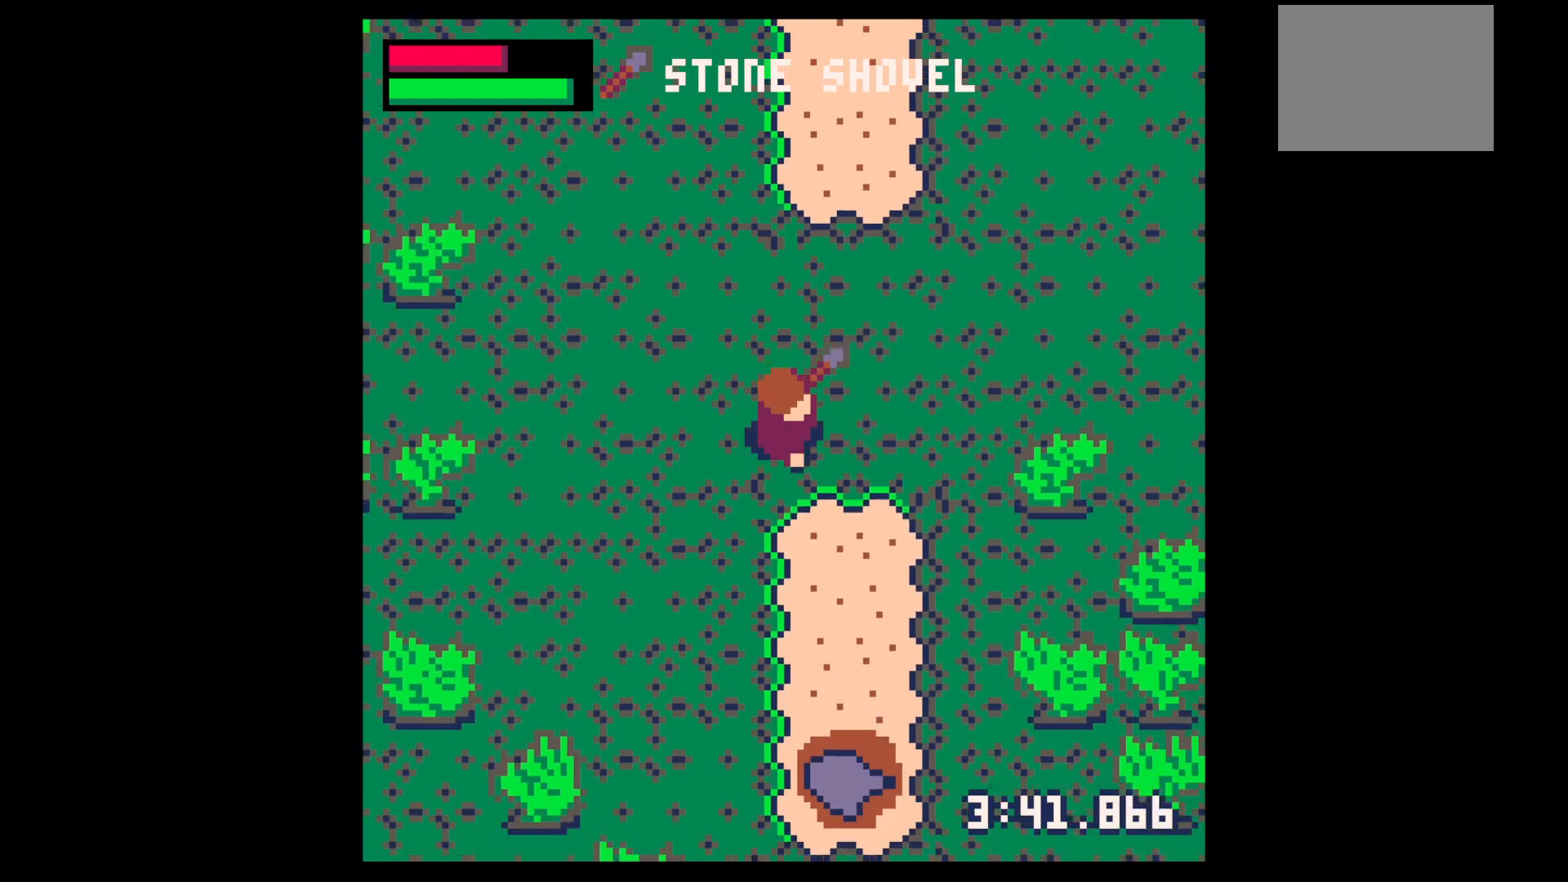
{"keys": ["down", "x"], "events": [[67, "right", "up"], [117, "right", "down"], [267, "right", "up"], [267, "x", "down"]]}
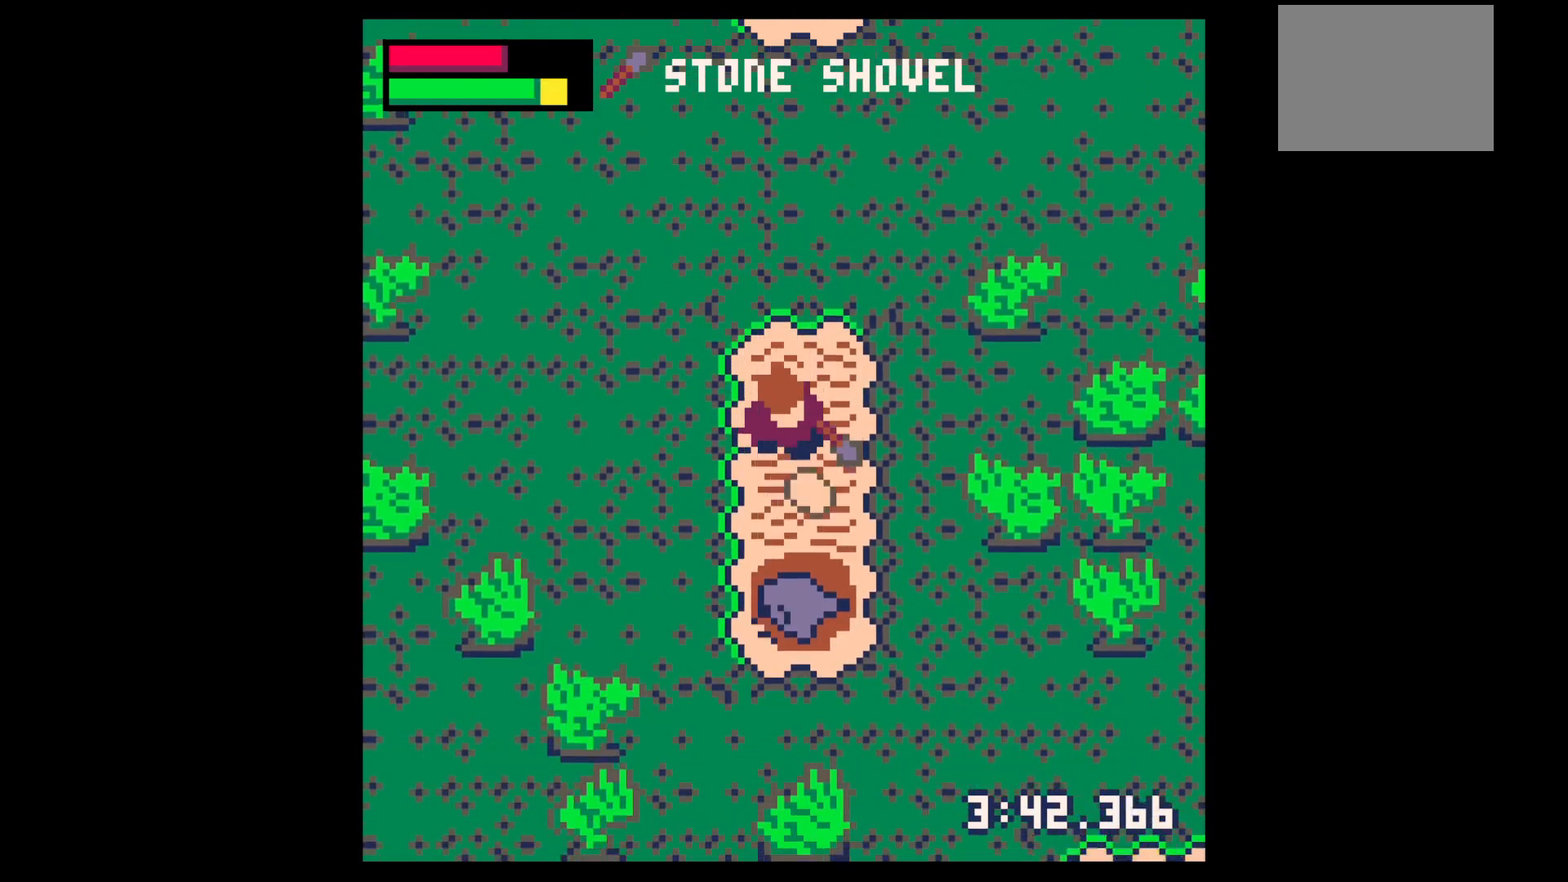
{"keys": ["down", "right"], "events": [[84, "x", "up"], [134, "right", "down"]]}
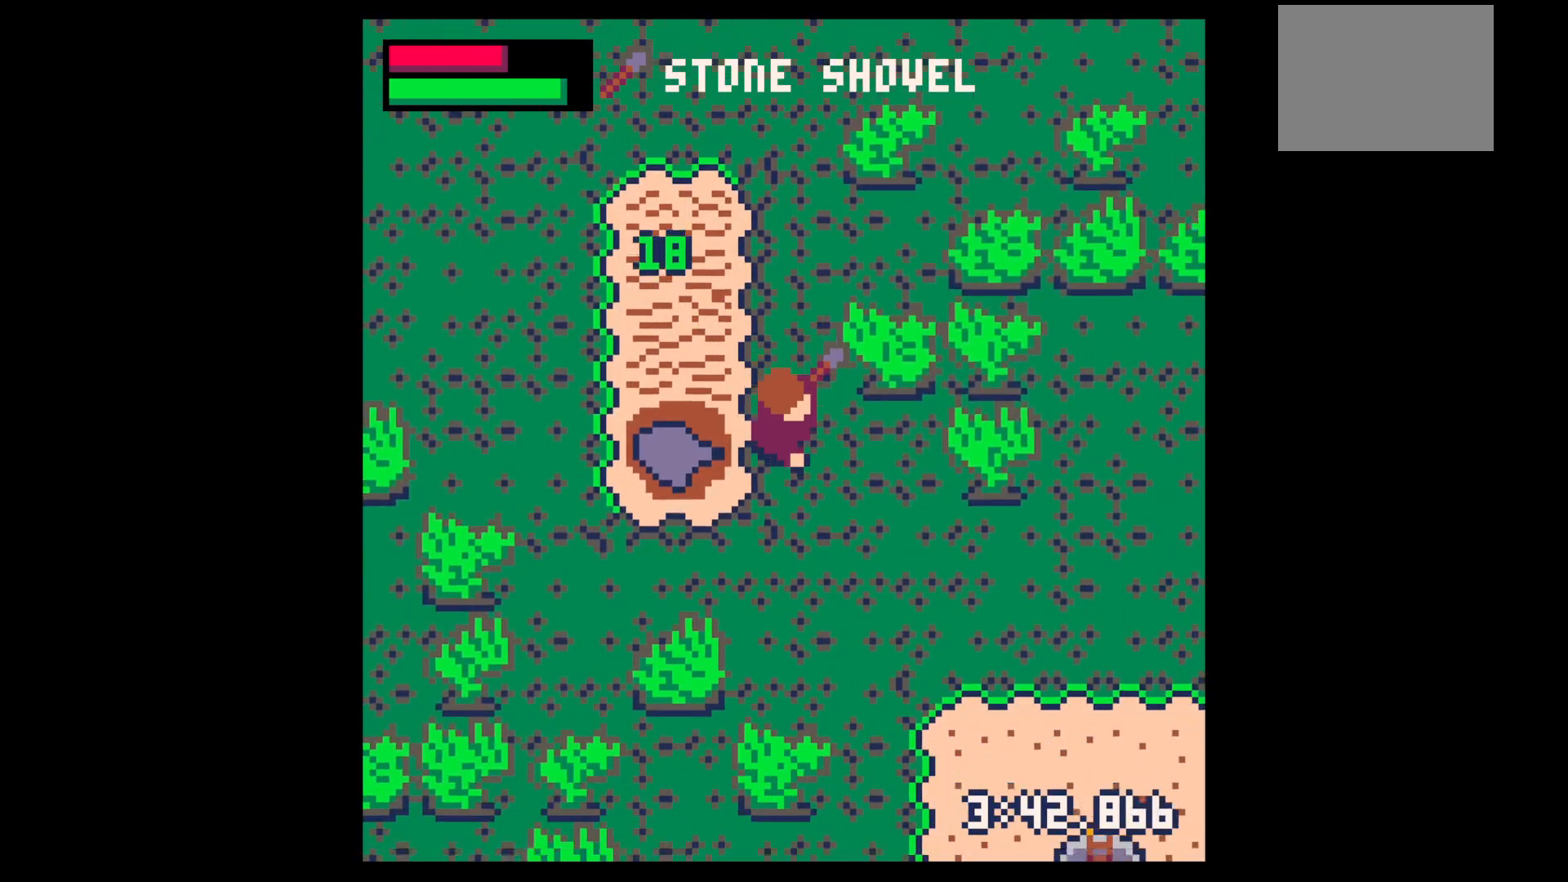
{"keys": ["down", "right"], "events": []}
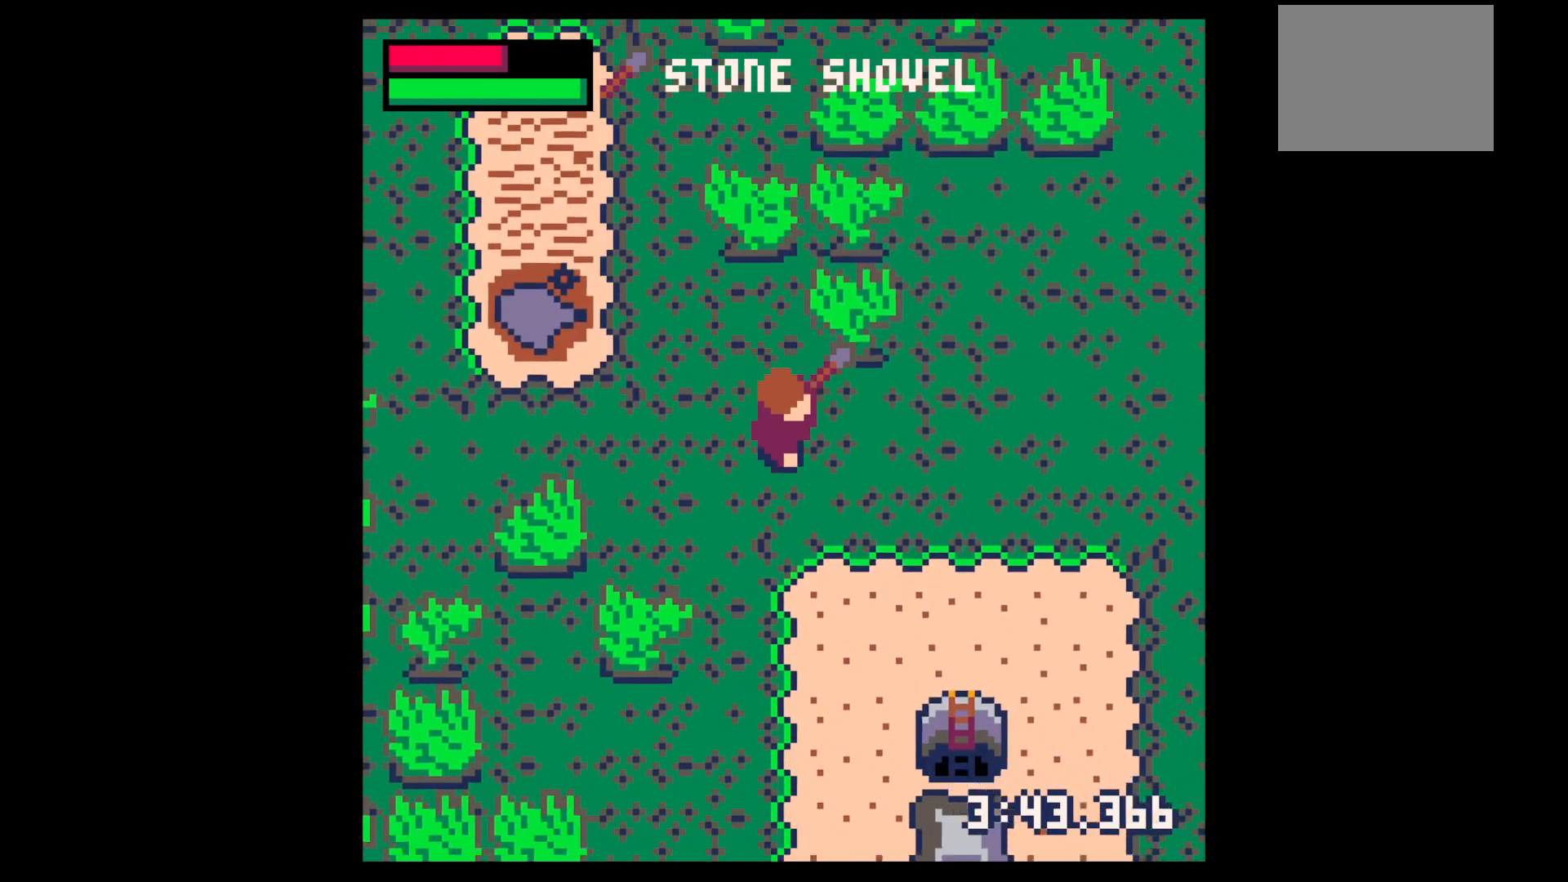
{"keys": ["down", "x"], "events": [[217, "right", "up"], [350, "x", "down"]]}
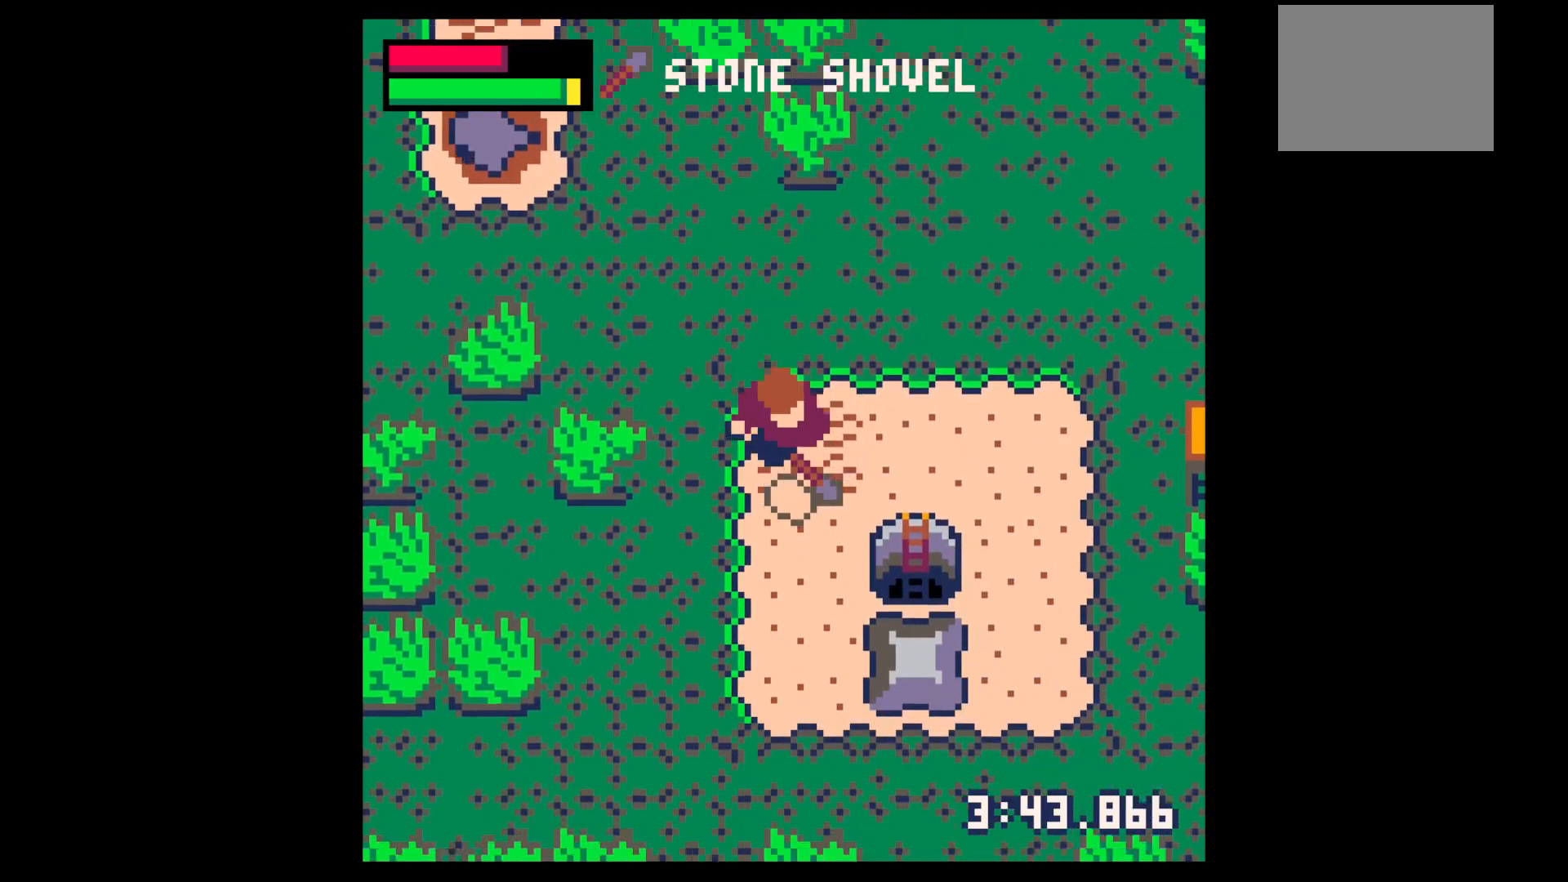
{"keys": ["down", "right", "x"], "events": [[467, "right", "down"]]}
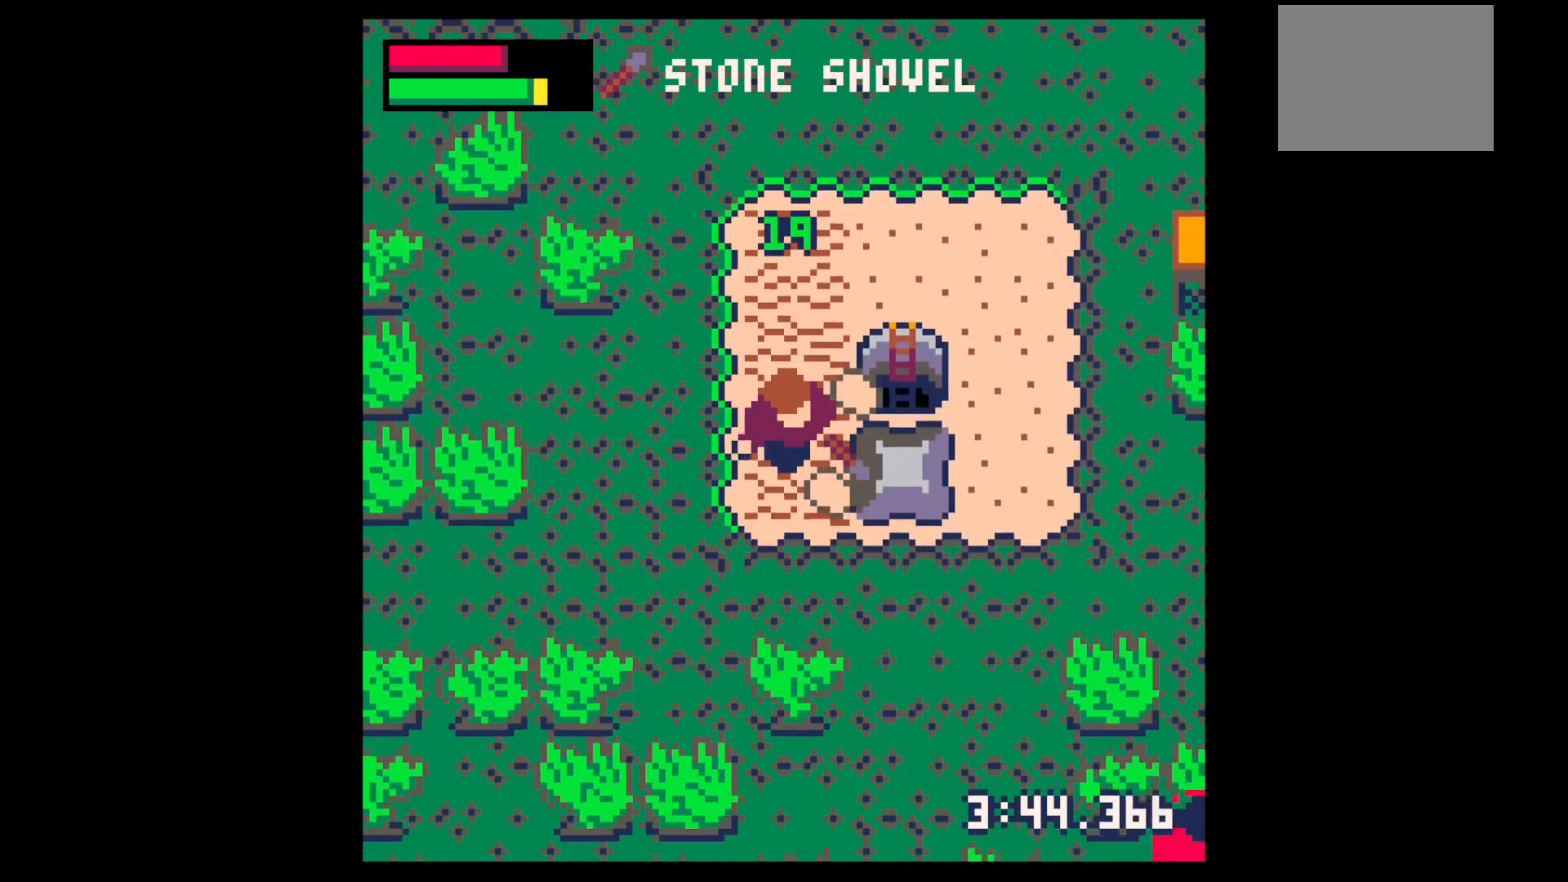
{"keys": ["right", "up"], "events": [[100, "right", "up"], [100, "x", "up"], [200, "down", "up"], [300, "up", "down"], [434, "right", "down"]]}
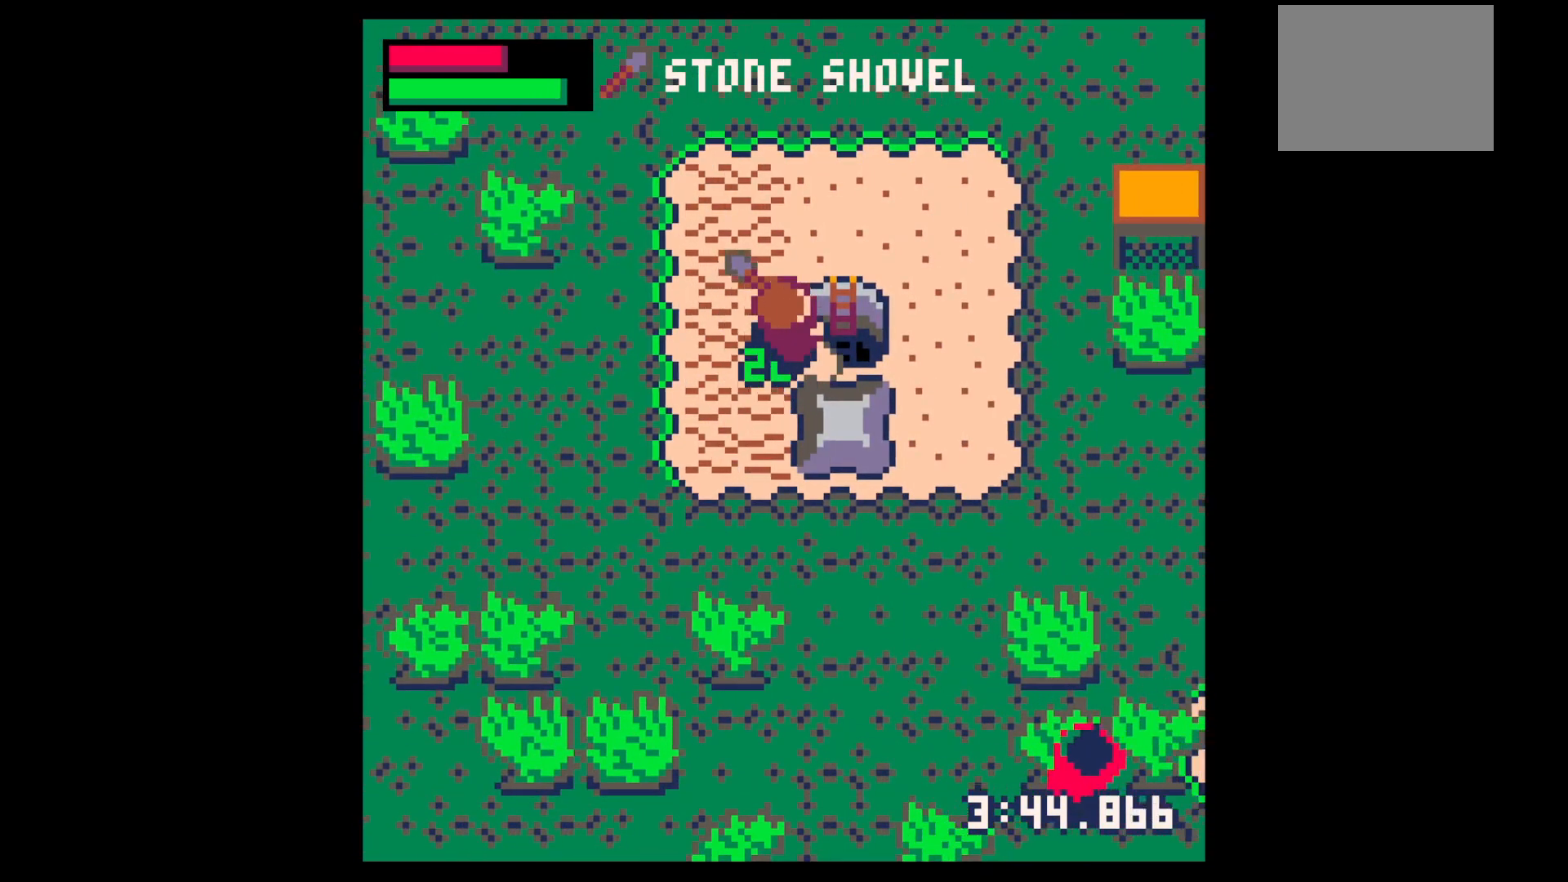
{"keys": ["down", "right"], "events": [[250, "up", "up"], [484, "down", "down"]]}
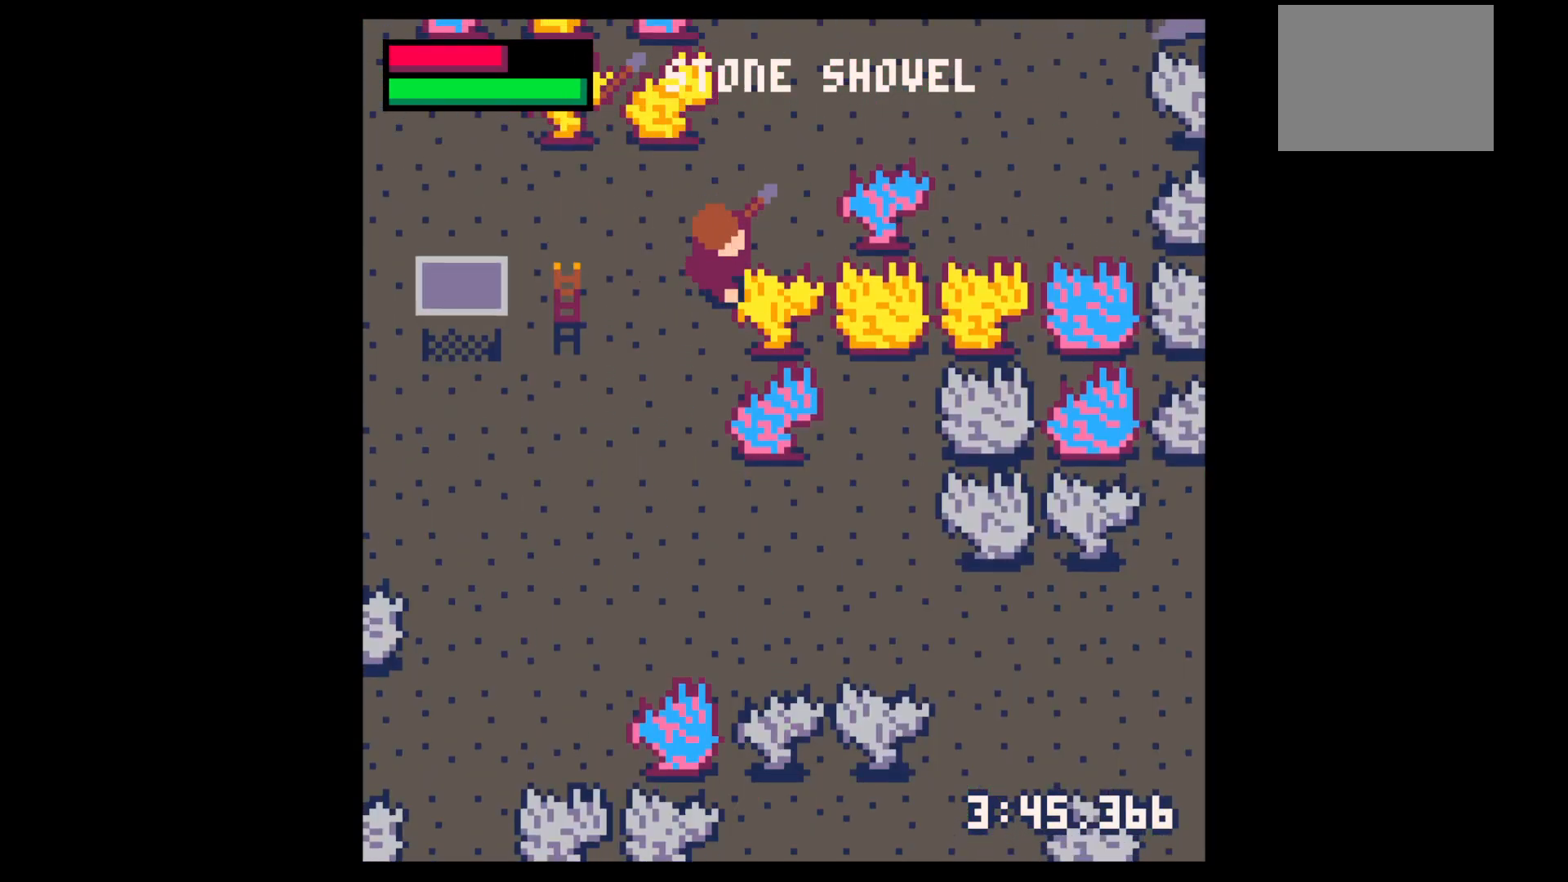
{"keys": [], "events": [[50, "right", "up"], [267, "down", "up"], [267, "z", "down"], [317, "down", "down"], [367, "z", "up"], [417, "down", "up"]]}
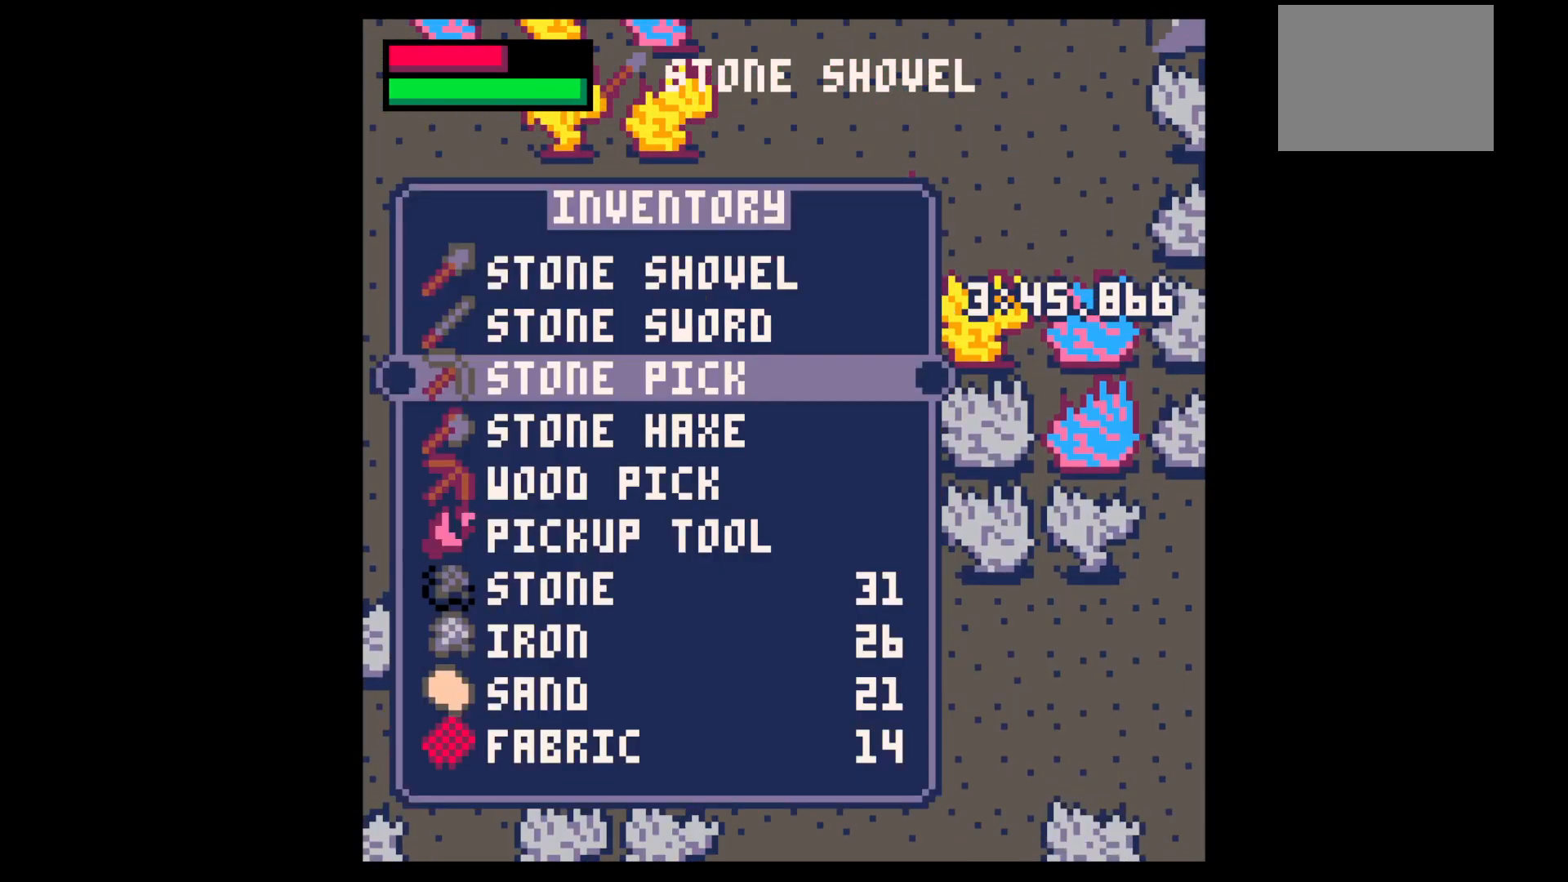
{"keys": ["right", "x"], "events": [[17, "down", "down"], [100, "down", "up"], [250, "x", "down"], [300, "down", "down"], [334, "right", "down"], [334, "x", "up"], [434, "down", "up"], [434, "x", "down"]]}
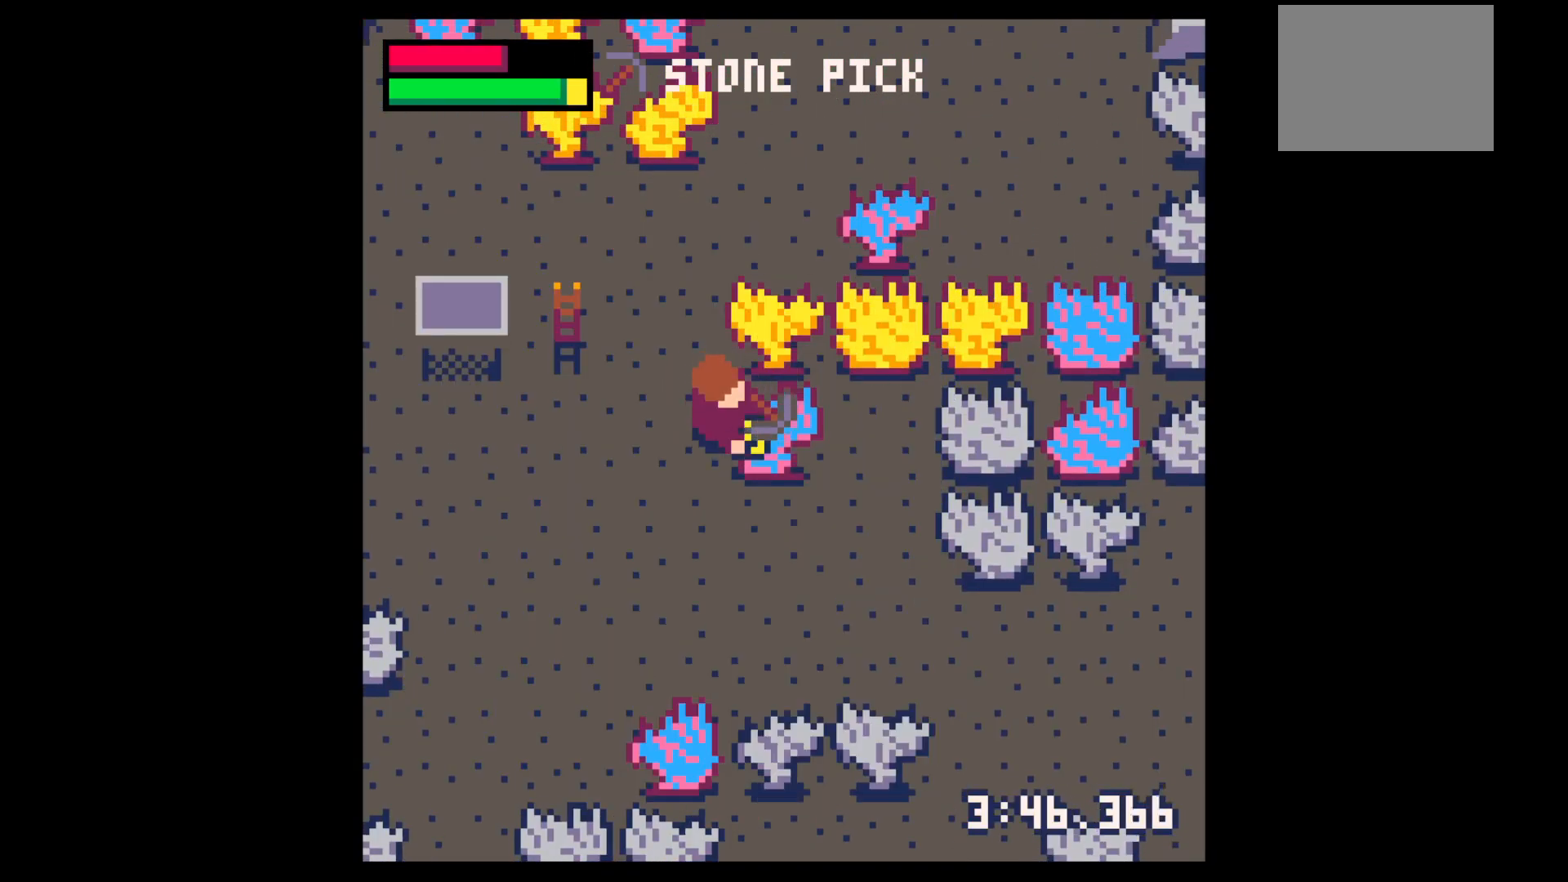
{"keys": ["x"], "events": [[17, "right", "up"]]}
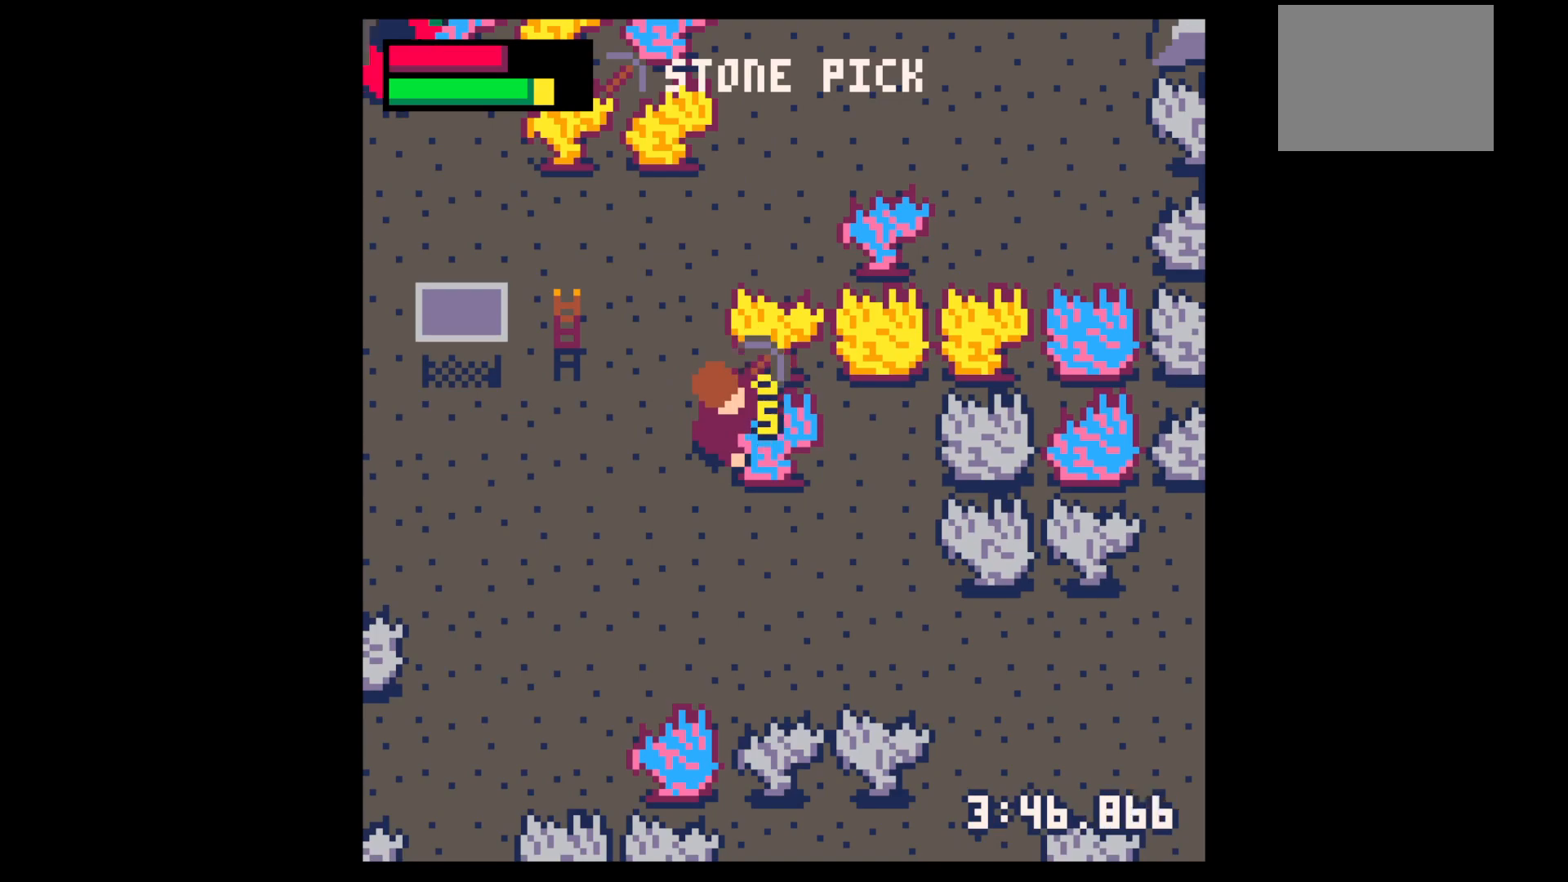
{"keys": ["x"], "events": []}
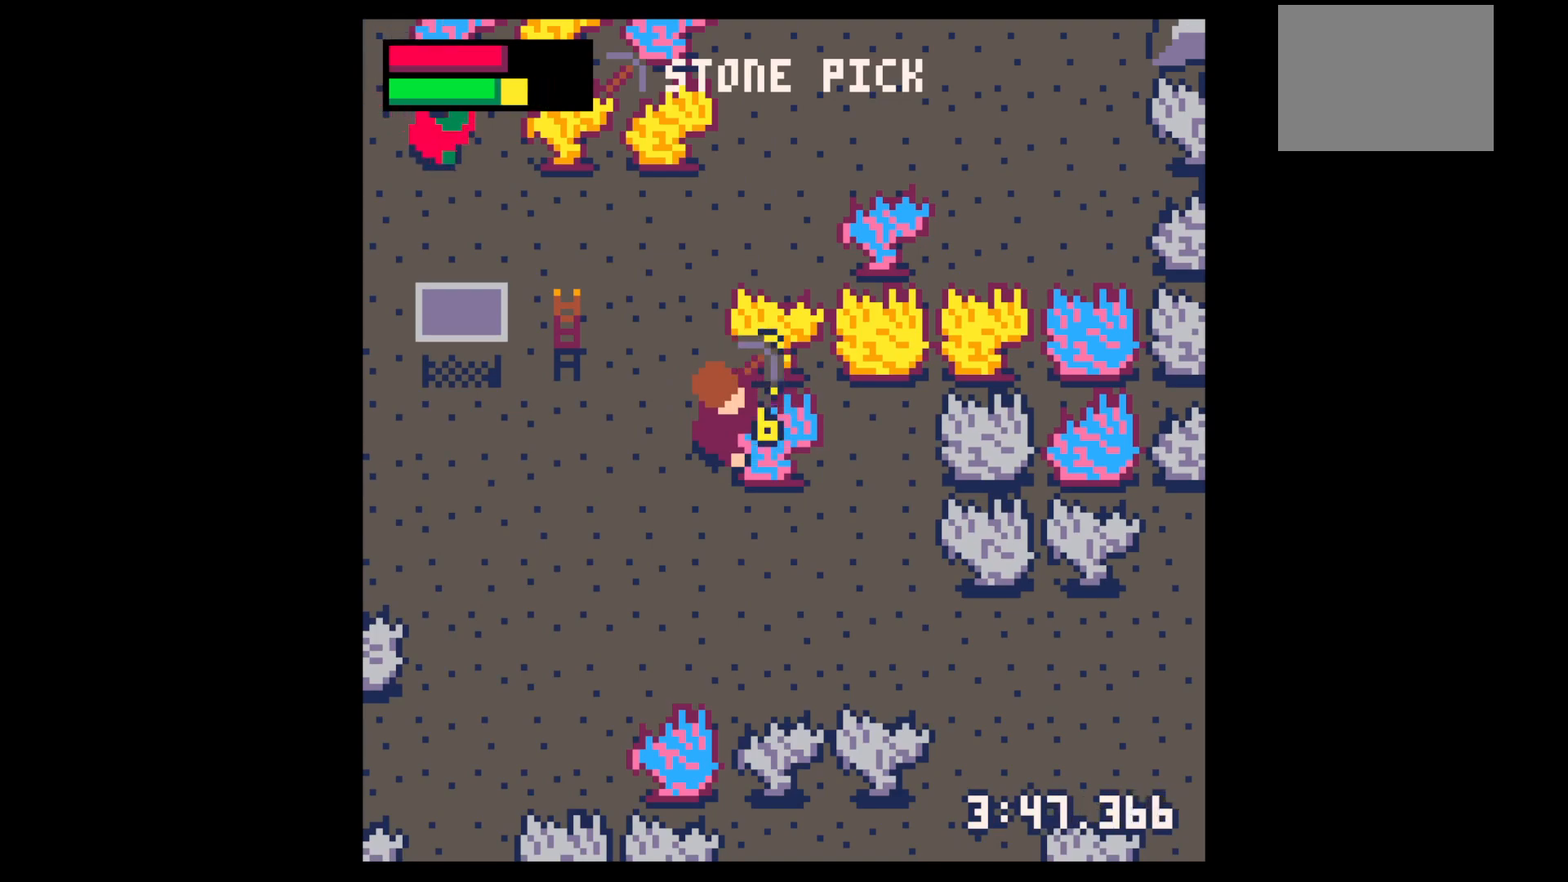
{"keys": ["left", "up"], "events": [[350, "left", "down"], [350, "up", "down"], [434, "x", "up"]]}
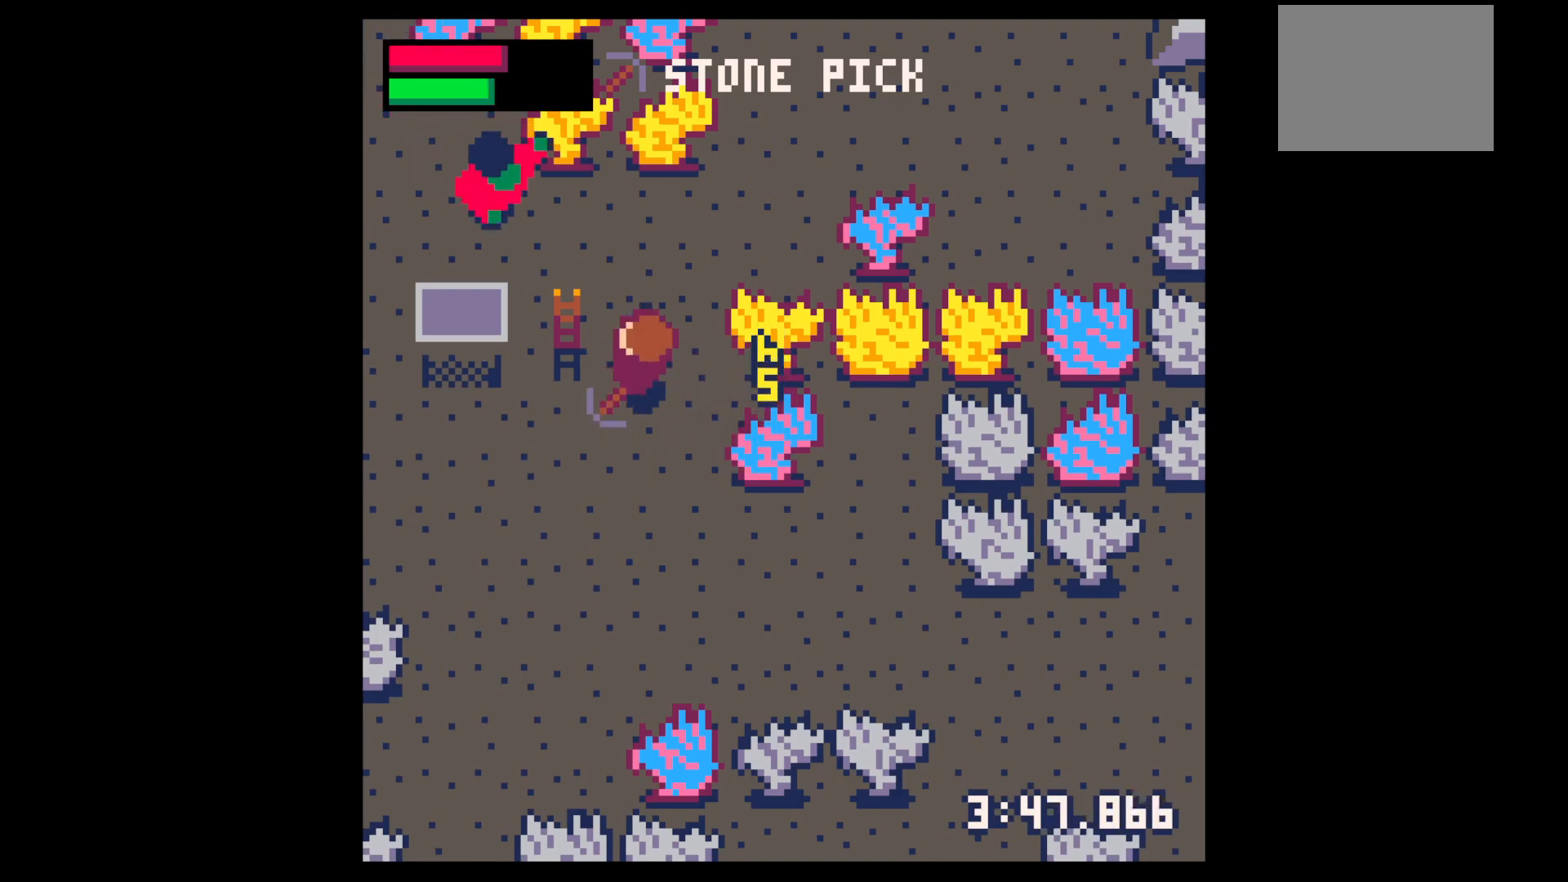
{"keys": ["right"], "events": [[117, "up", "up"], [500, "left", "up"], [500, "right", "down"]]}
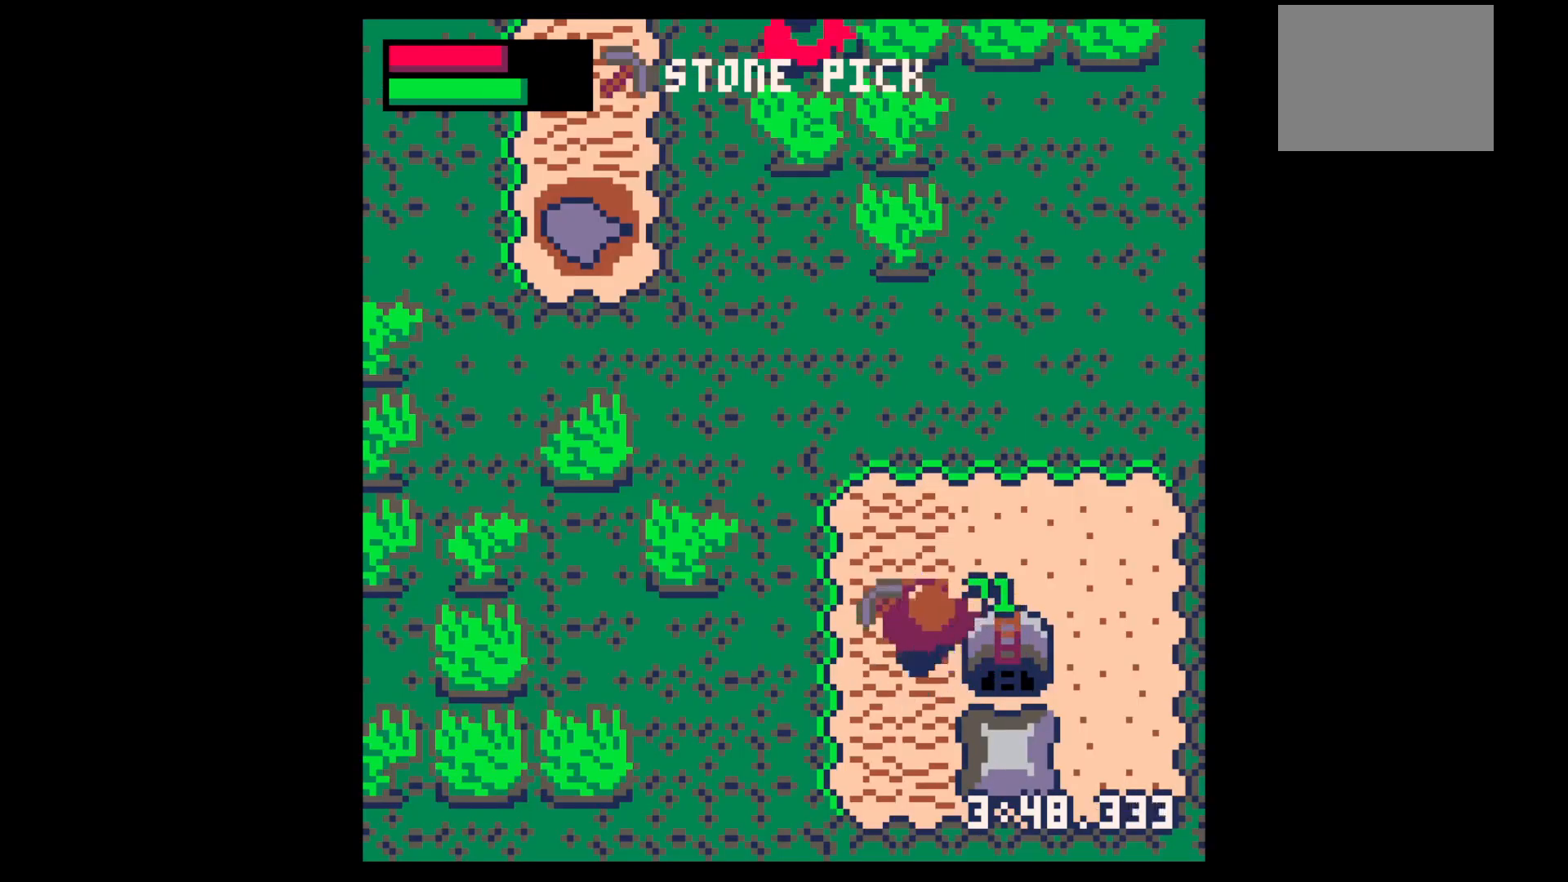
{"keys": ["down", "right"], "events": [[417, "down", "down"]]}